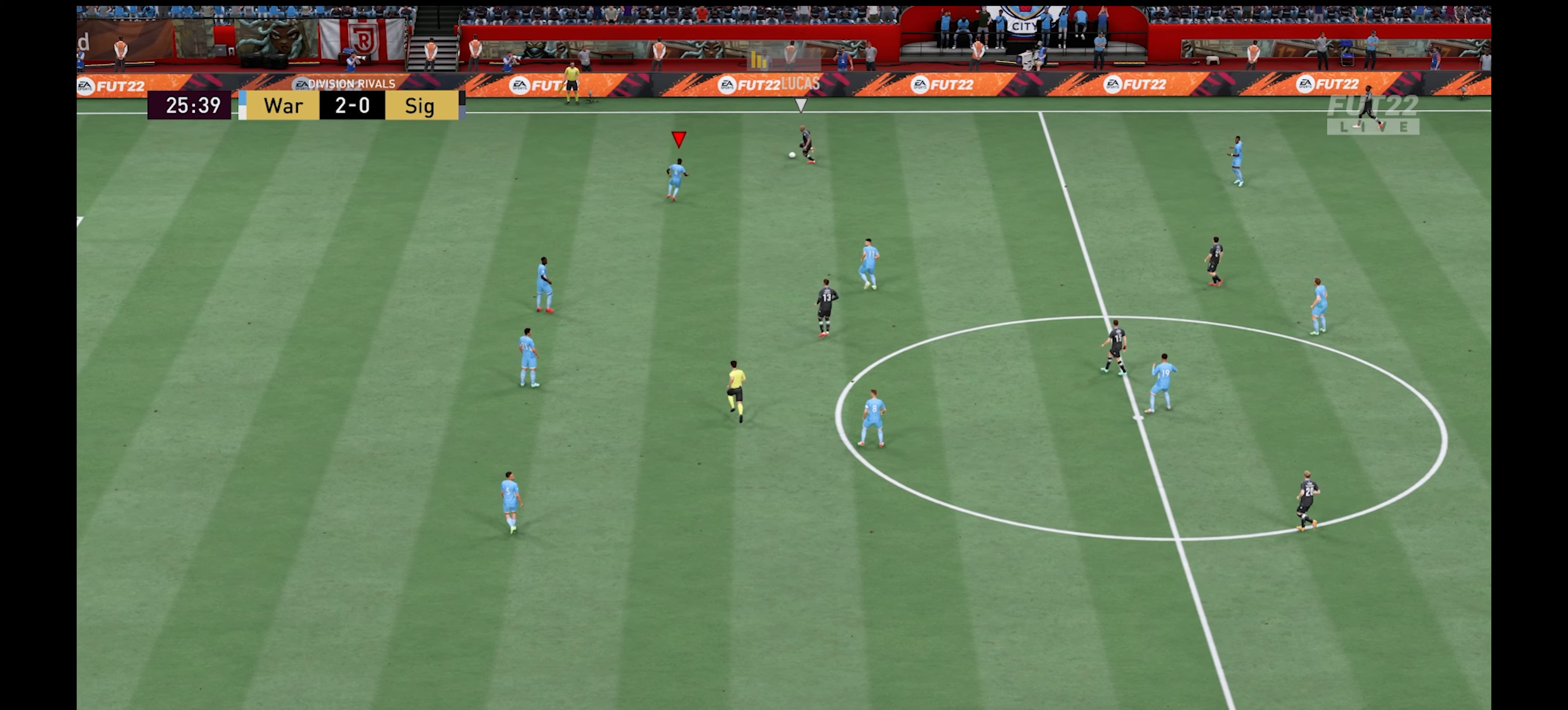
Gameplay with a controller (Xbox layout); each line is a JSON object with the inputs held at the frame after it. "events" lists button and stick changes between this image and that frame as [ms after this image, input, new state], when the widget could be followed in between.
{"buttons": [], "left_stick": "down", "right_stick": "center", "events": [[250, "R1", "up"], [267, "left_stick", "up-left"], [434, "left_stick", "down-left"], [484, "left_stick", "down"]]}
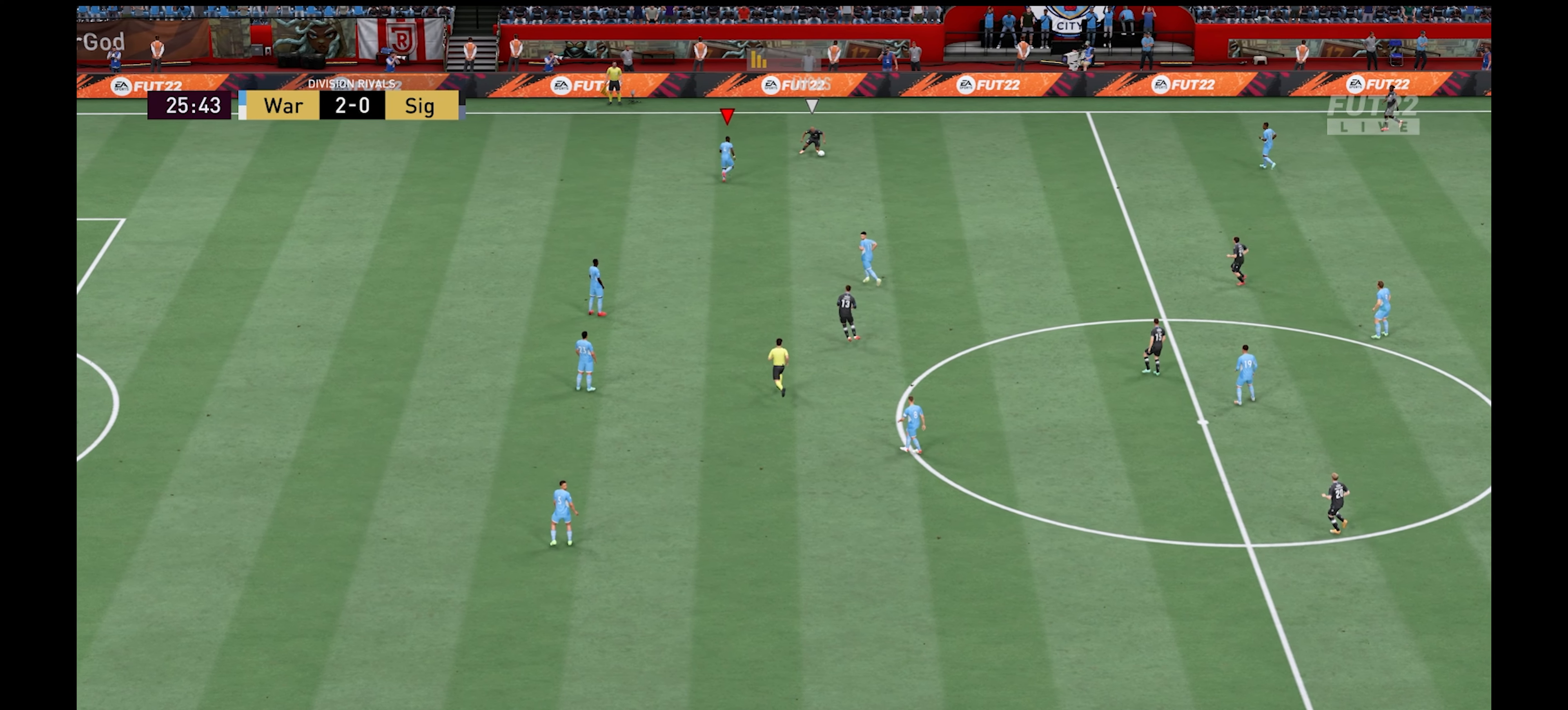
{"buttons": [], "left_stick": "down-right", "right_stick": "center", "events": [[217, "left_stick", "down-right"]]}
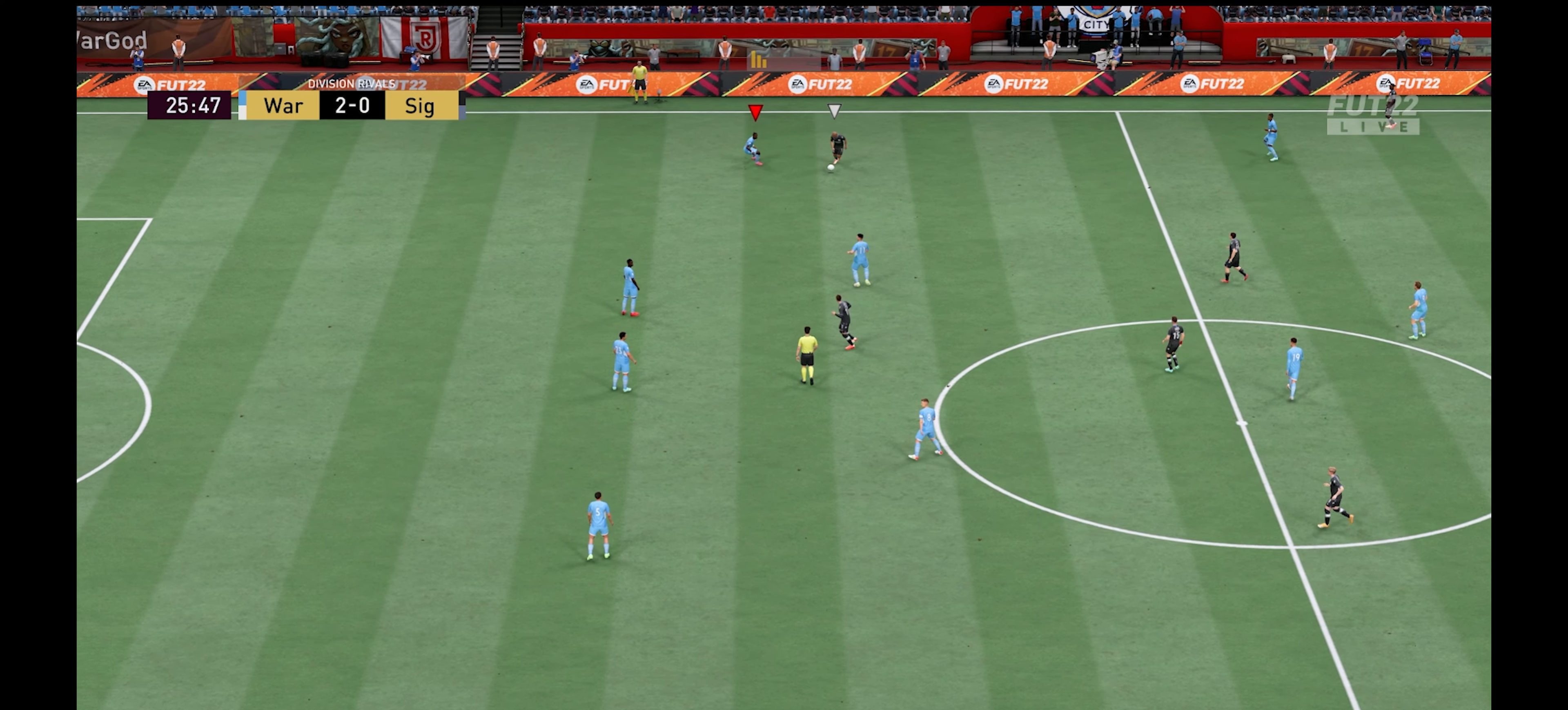
{"buttons": ["R1"], "left_stick": "down-left", "right_stick": "center", "events": [[84, "L1", "down"], [134, "left_stick", "down-left"], [200, "L1", "up"], [217, "R1", "down"]]}
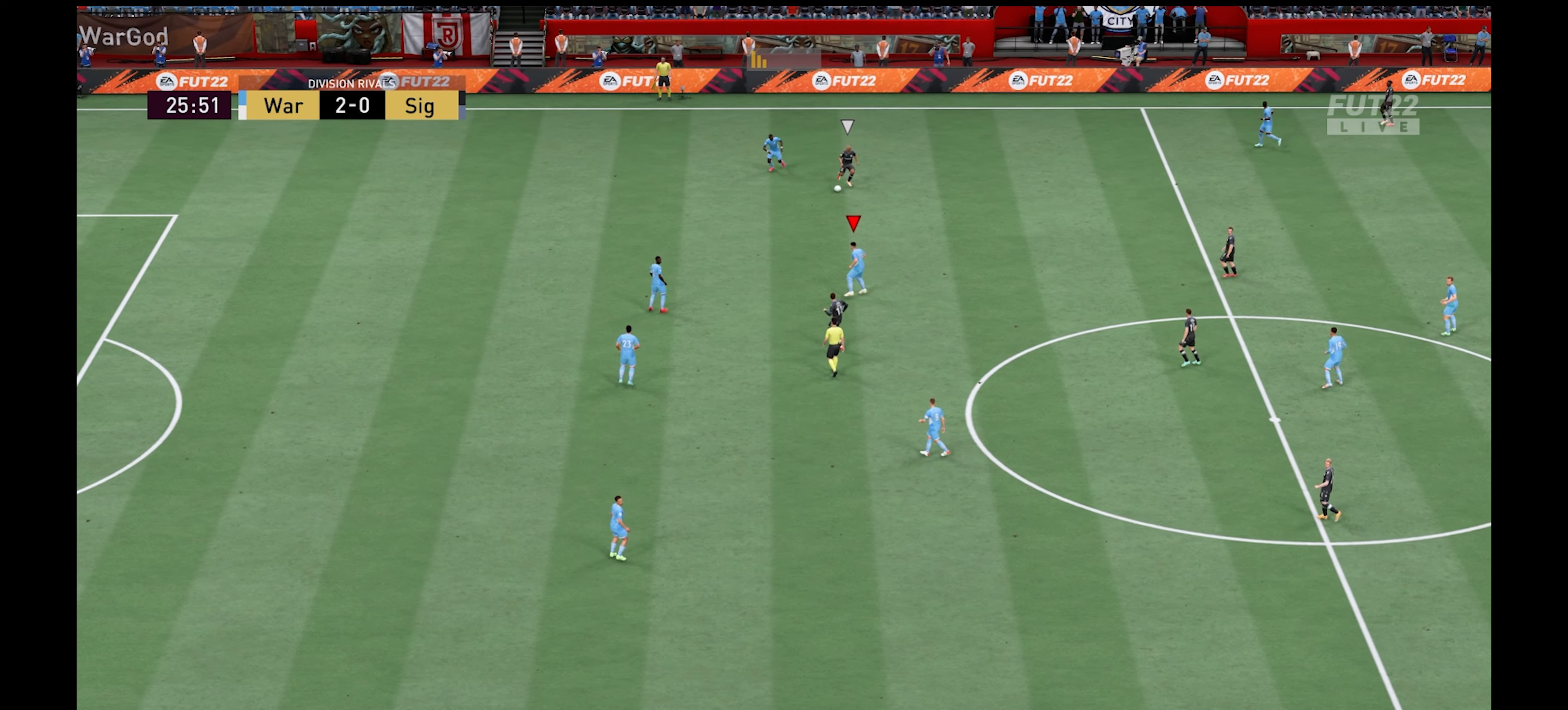
{"buttons": [], "left_stick": "right", "right_stick": "center", "events": [[267, "left_stick", "up-left"], [284, "R1", "up"], [417, "left_stick", "right"]]}
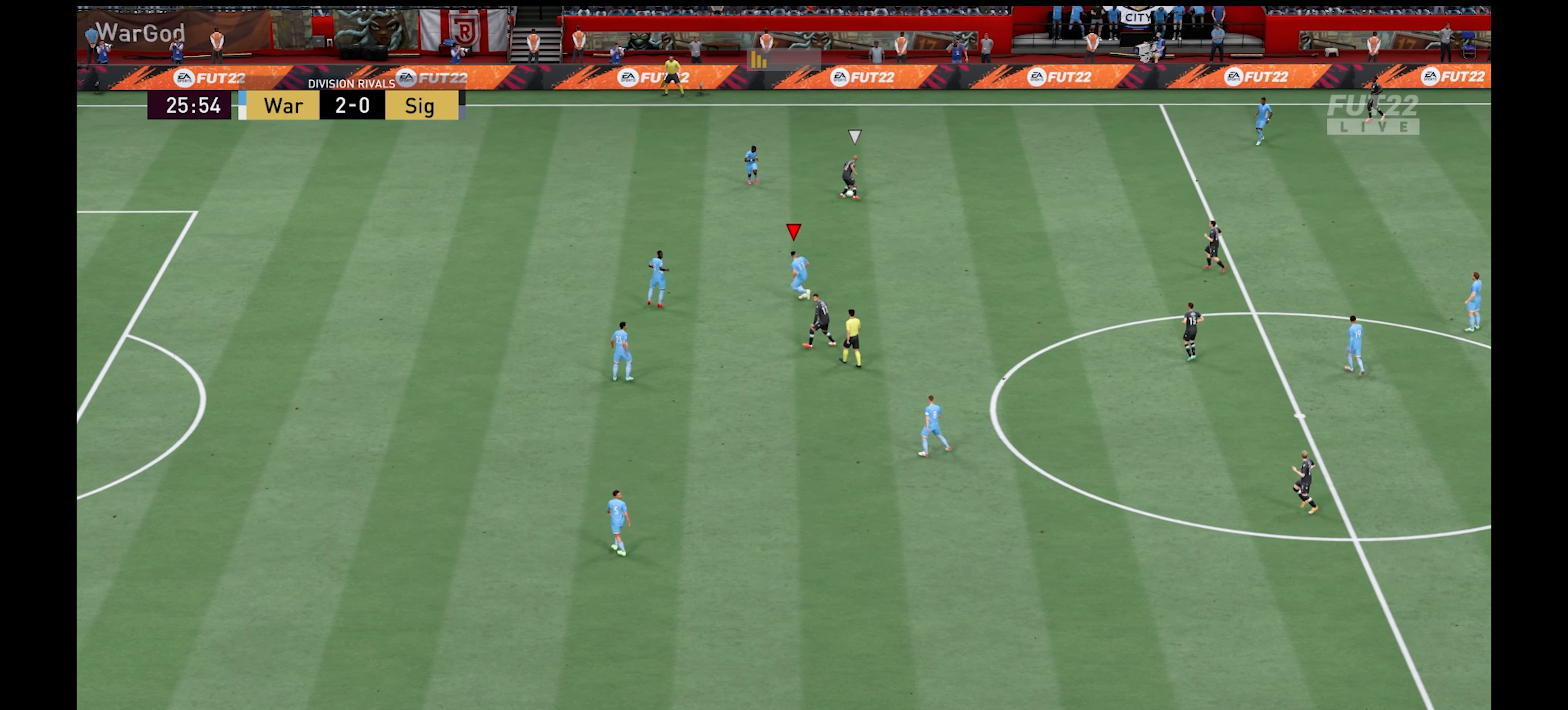
{"buttons": ["R1"], "left_stick": "up", "right_stick": "center", "events": [[100, "L1", "down"], [184, "R1", "down"], [250, "L1", "up"], [267, "left_stick", "up-right"], [467, "left_stick", "up"]]}
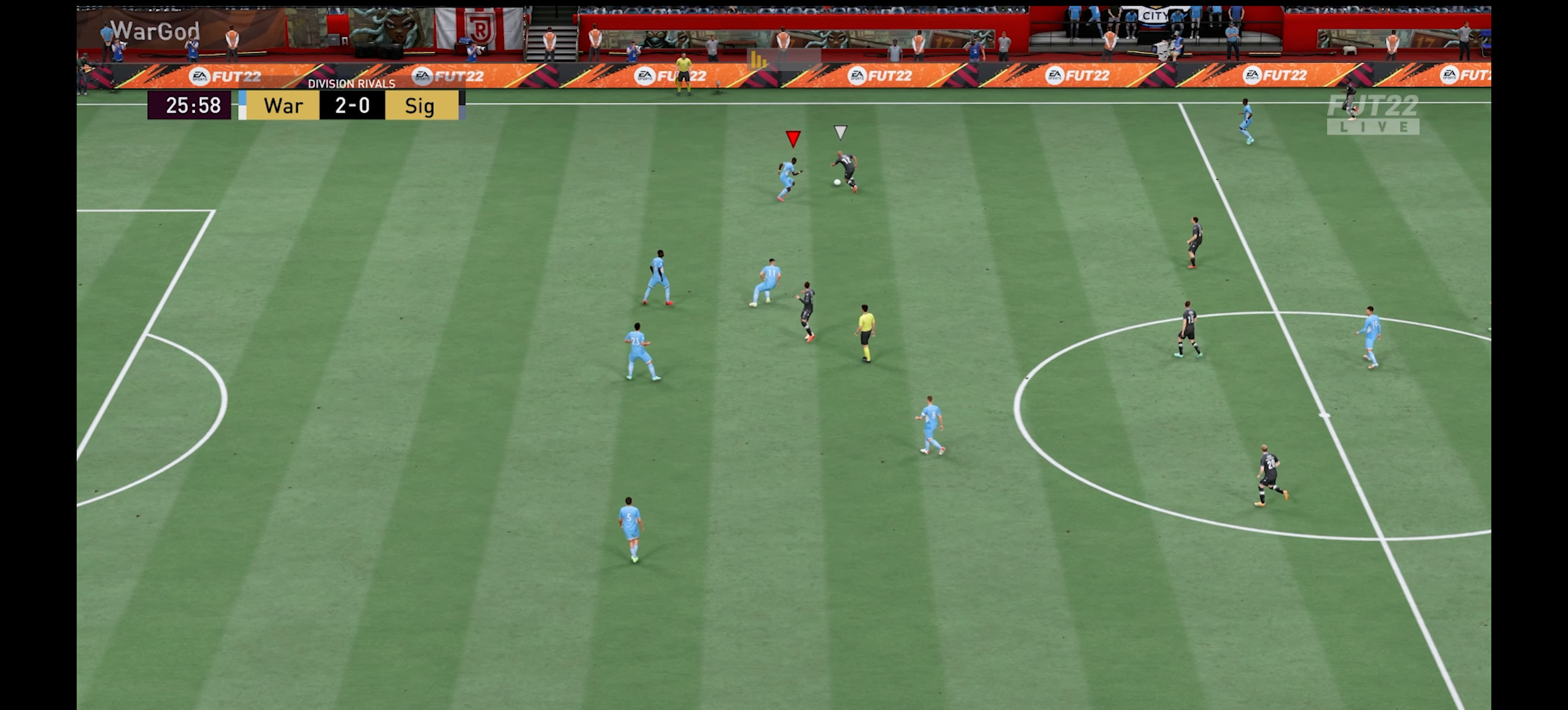
{"buttons": ["R1", "L3"], "left_stick": "up-left", "right_stick": "center", "events": [[67, "L3", "down"], [100, "left_stick", "up-left"]]}
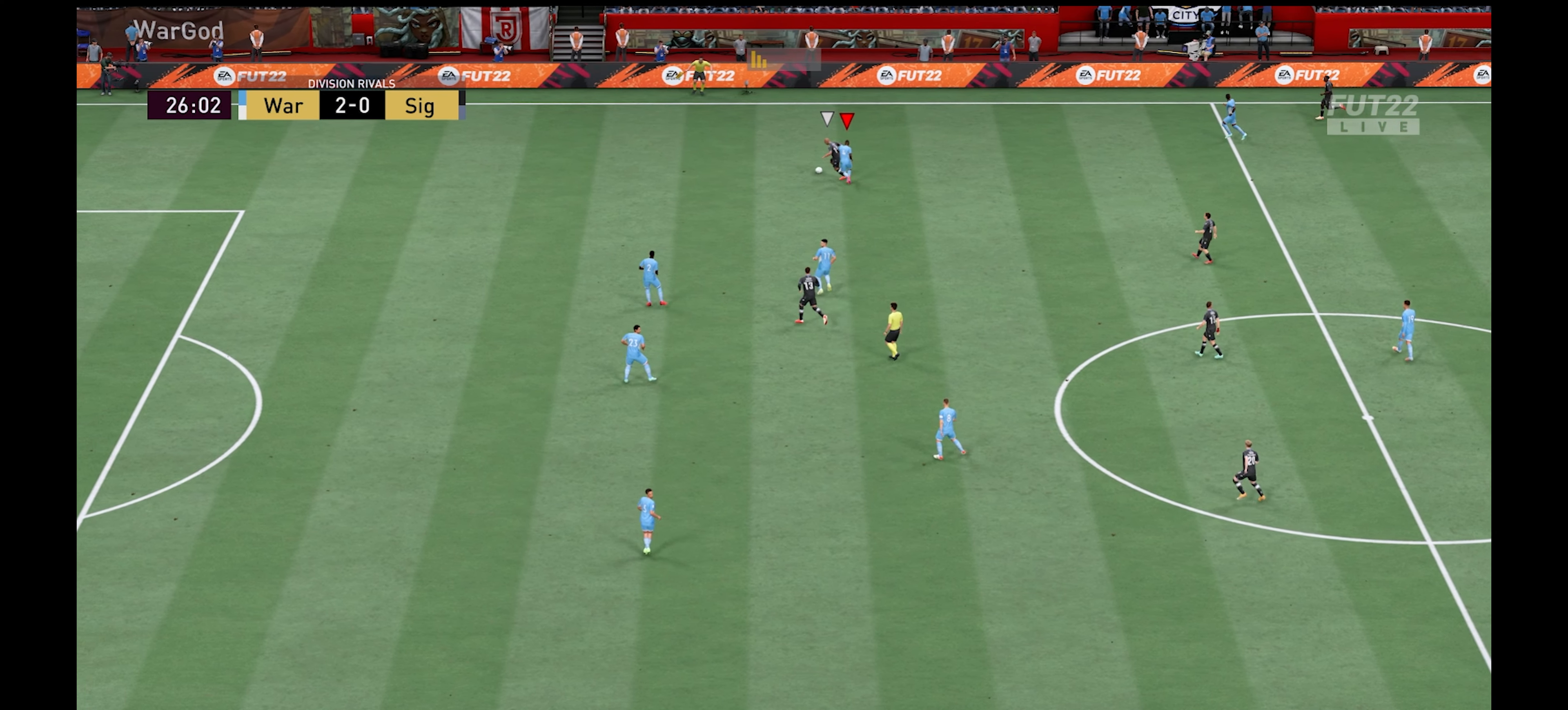
{"buttons": ["R1", "L3"], "left_stick": "up-left", "right_stick": "center", "events": []}
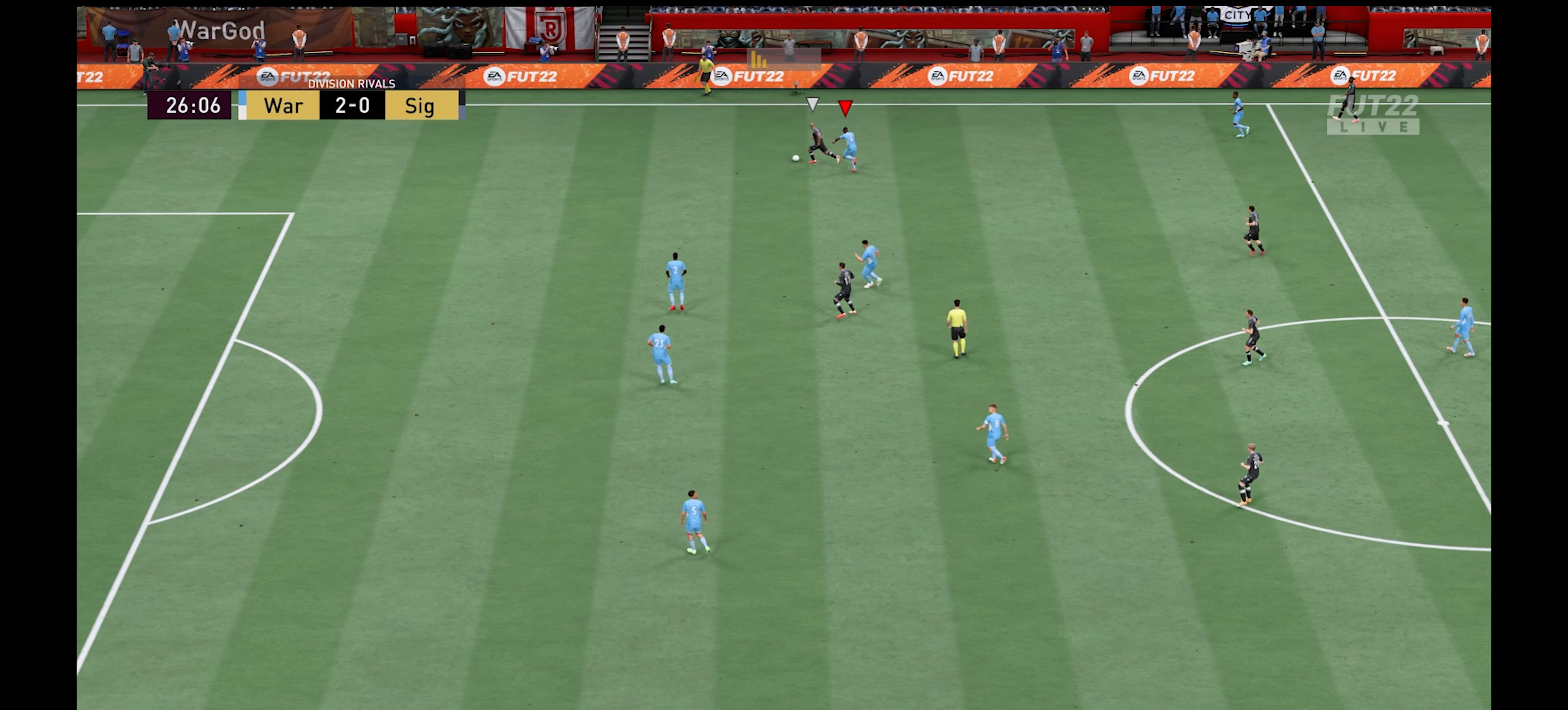
{"buttons": ["R1"], "left_stick": "down-left", "right_stick": "center", "events": [[117, "left_stick", "left"], [134, "L3", "up"], [250, "left_stick", "down-left"]]}
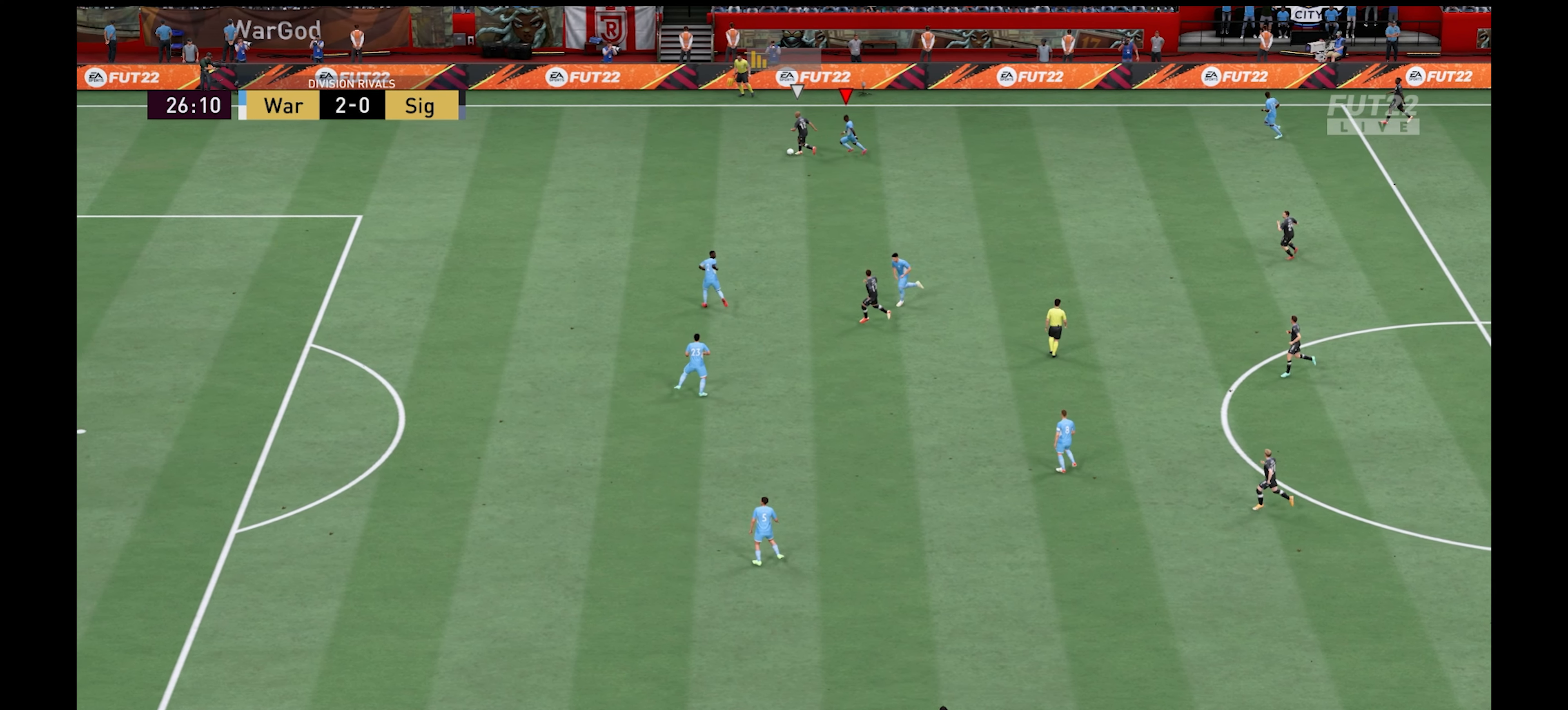
{"buttons": ["R1"], "left_stick": "down-left", "right_stick": "center", "events": []}
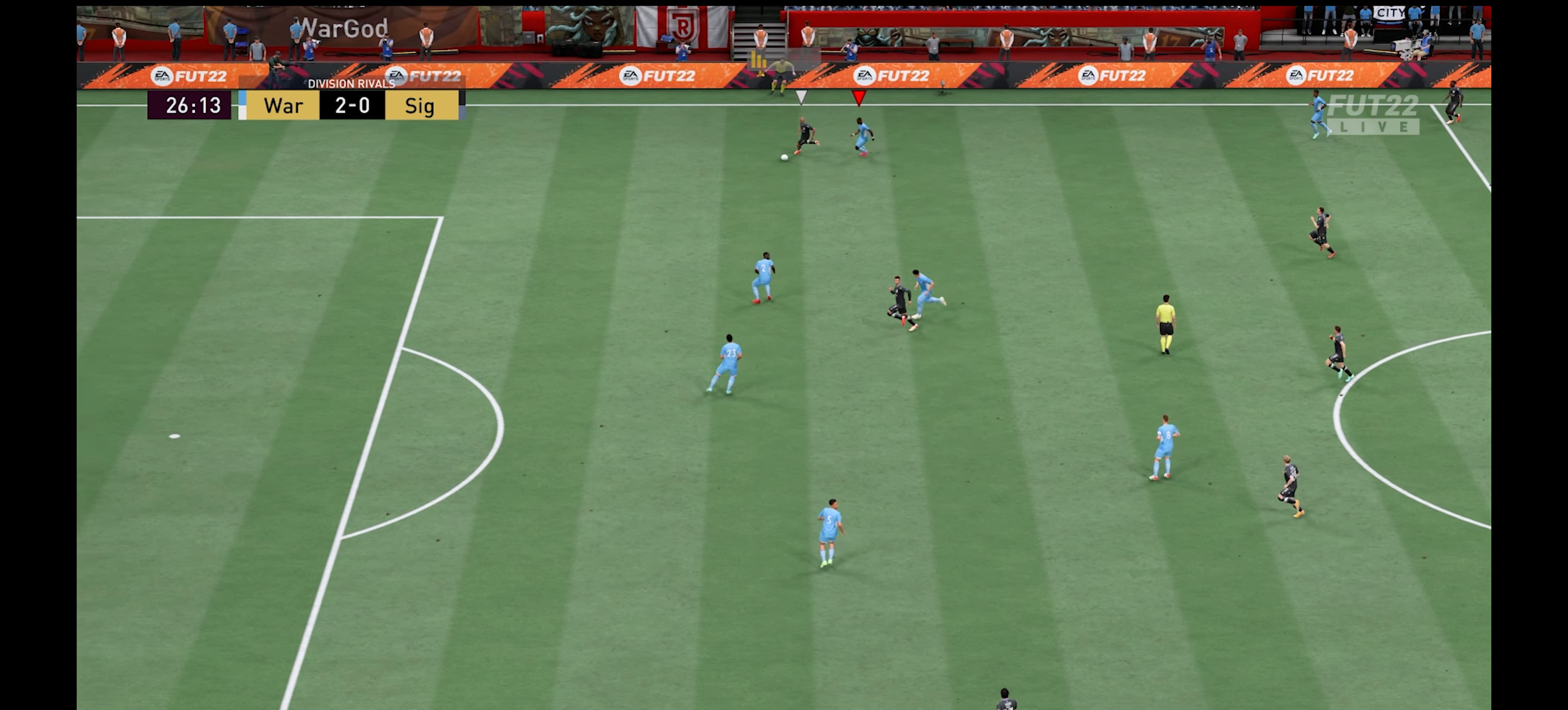
{"buttons": ["R1"], "left_stick": "left", "right_stick": "center", "events": [[466, "left_stick", "left"]]}
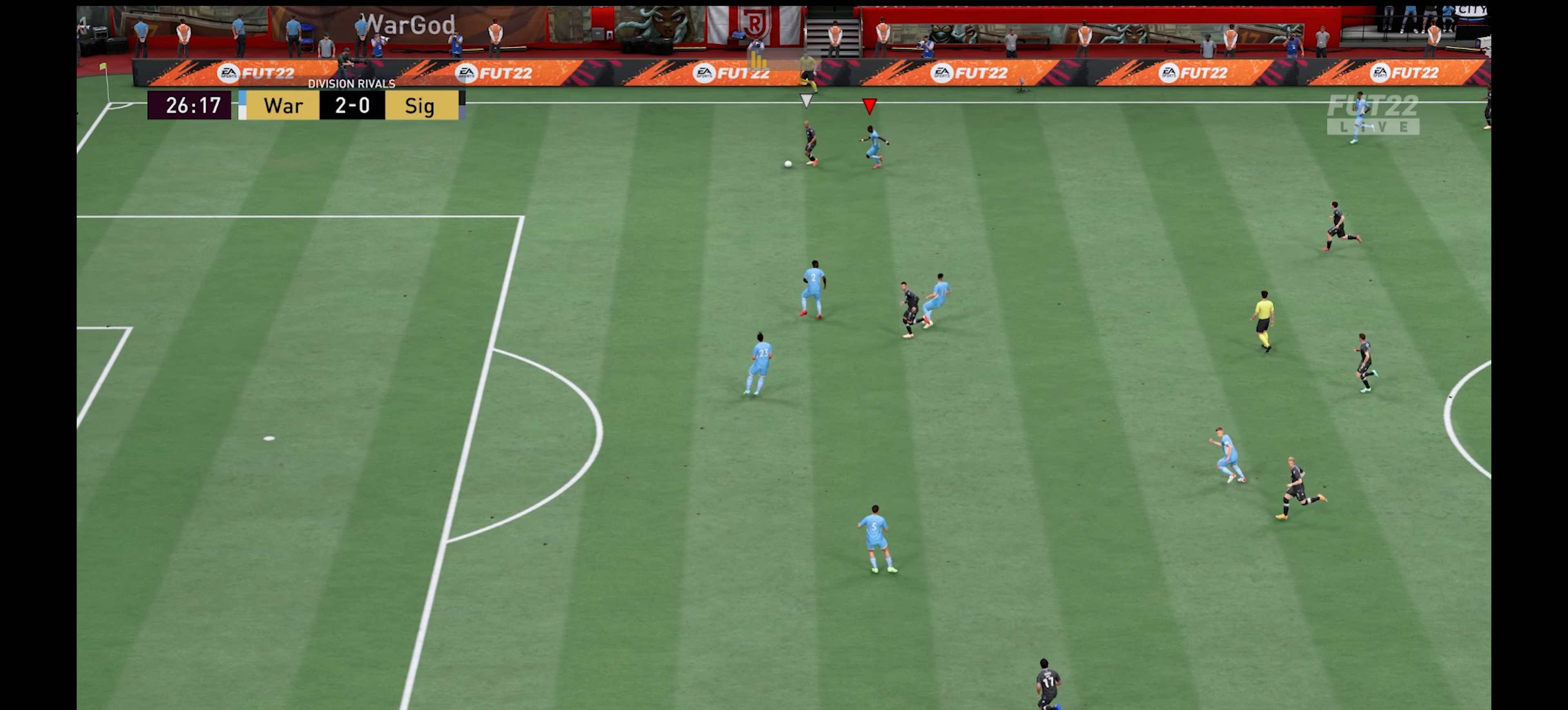
{"buttons": ["R1"], "left_stick": "up-left", "right_stick": "center", "events": [[266, "L1", "down"], [383, "L1", "up"], [466, "left_stick", "up-left"]]}
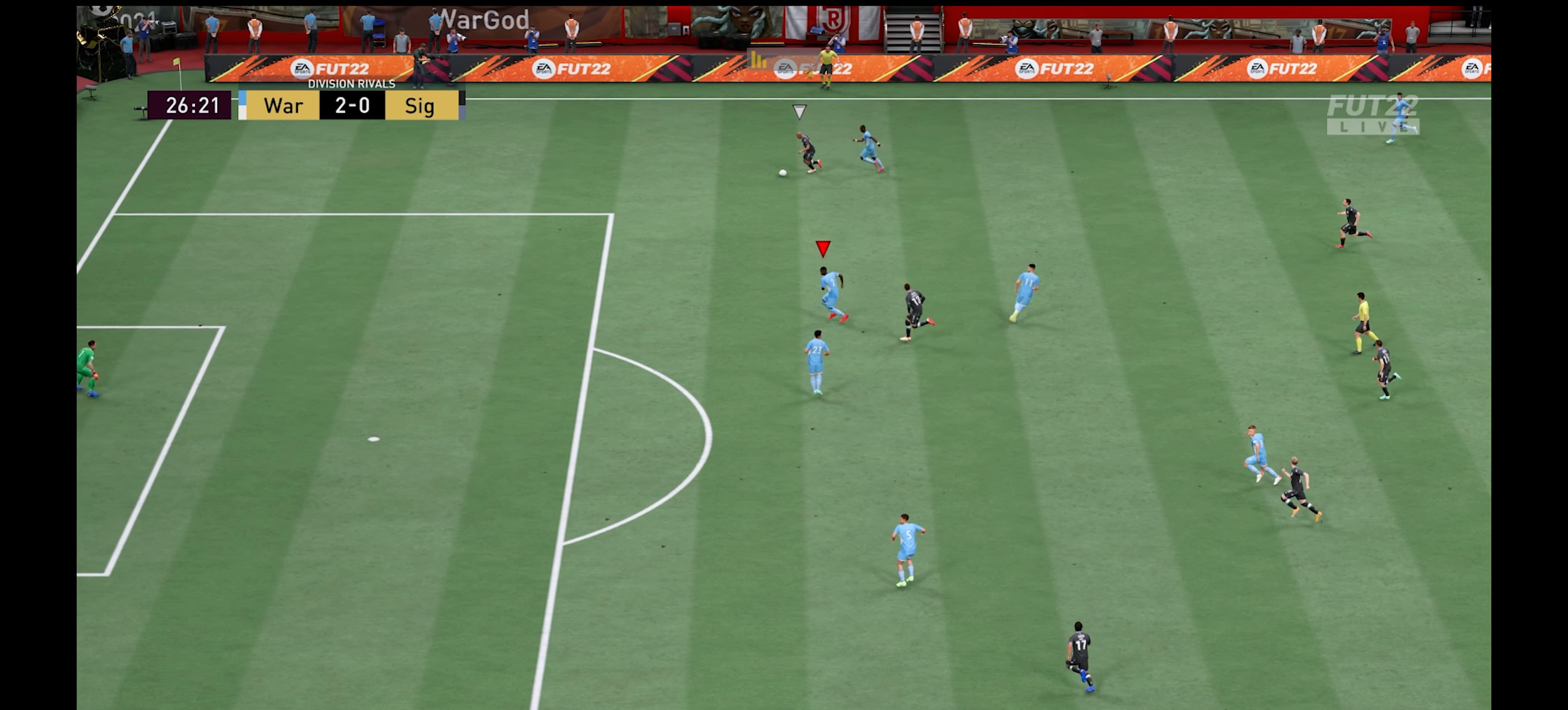
{"buttons": ["R1"], "left_stick": "up-left", "right_stick": "center", "events": []}
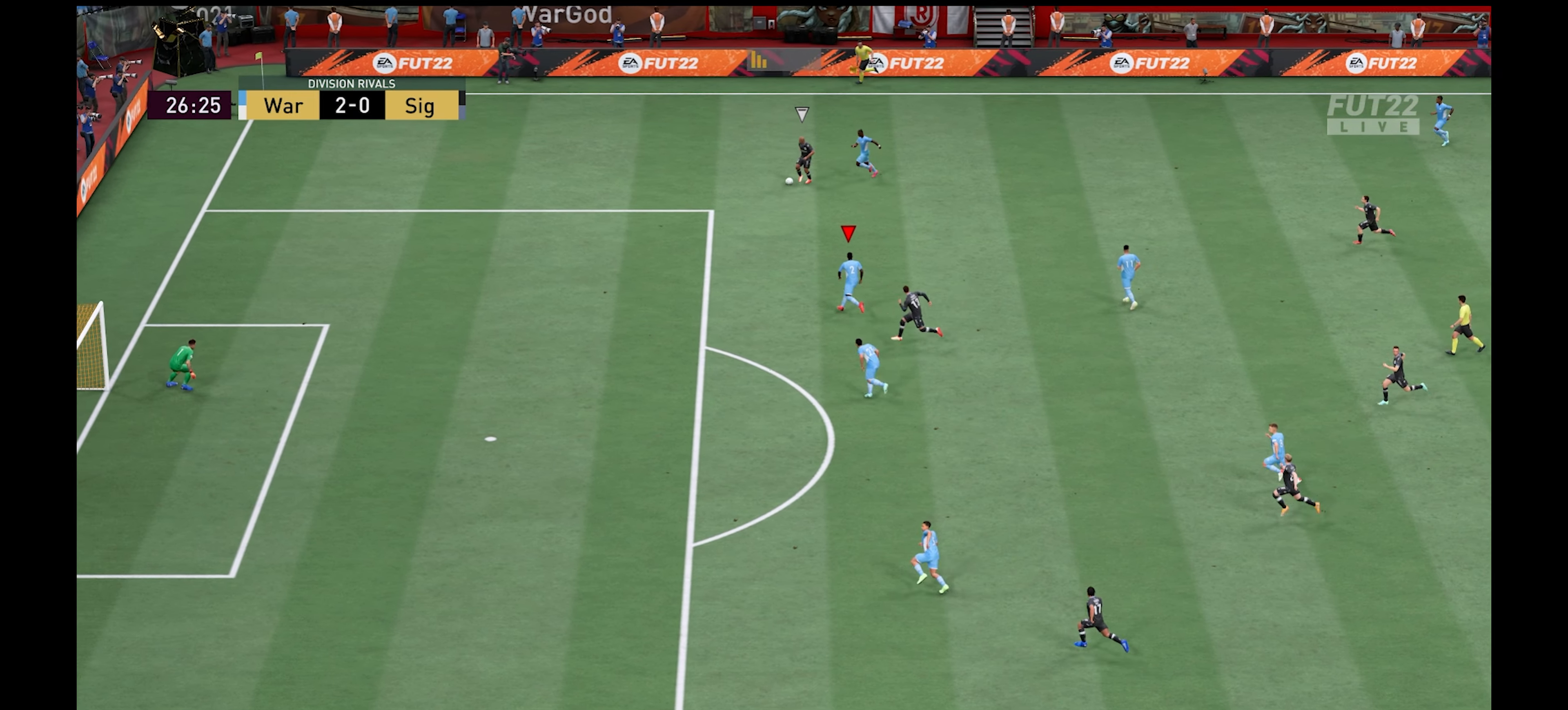
{"buttons": ["R1"], "left_stick": "left", "right_stick": "center", "events": [[350, "left_stick", "left"]]}
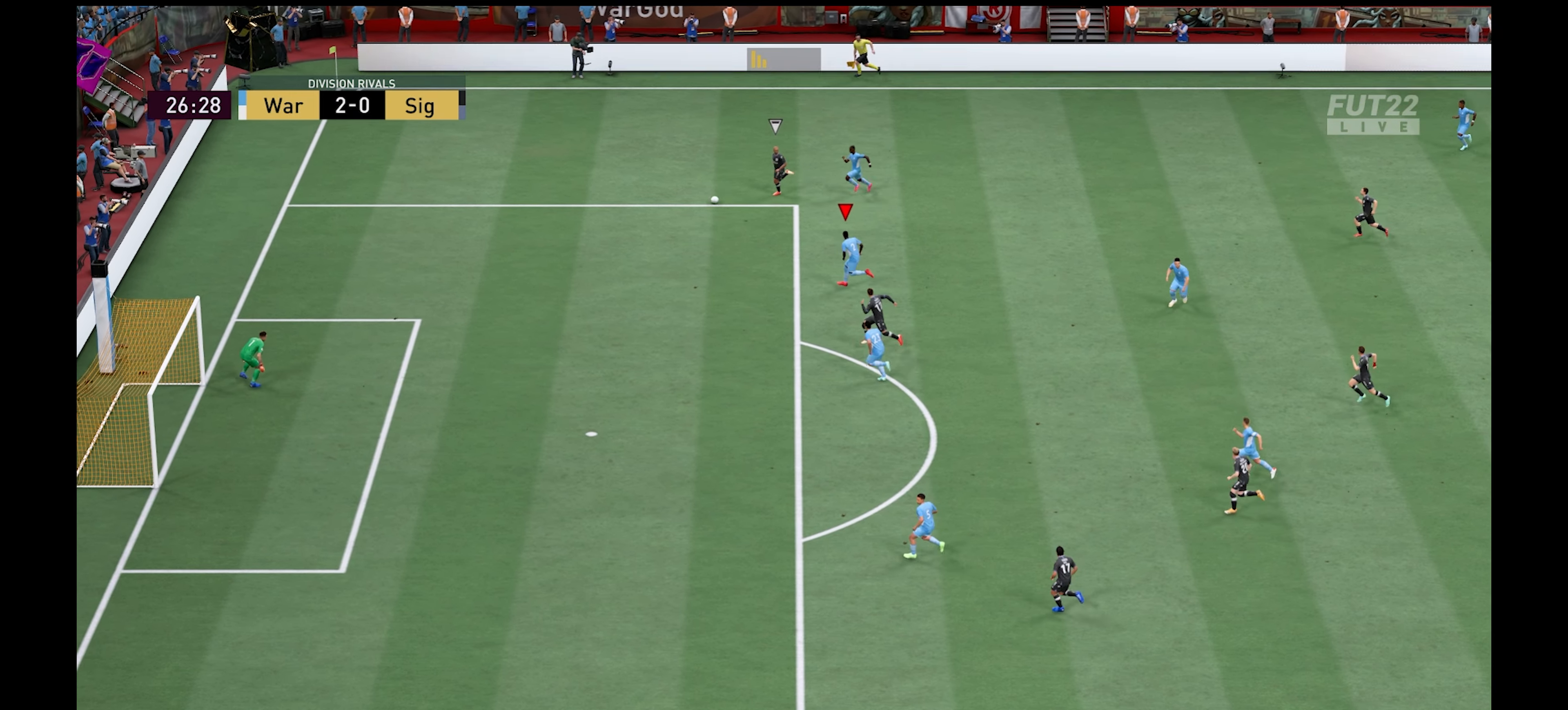
{"buttons": ["R1"], "left_stick": "left", "right_stick": "center", "events": []}
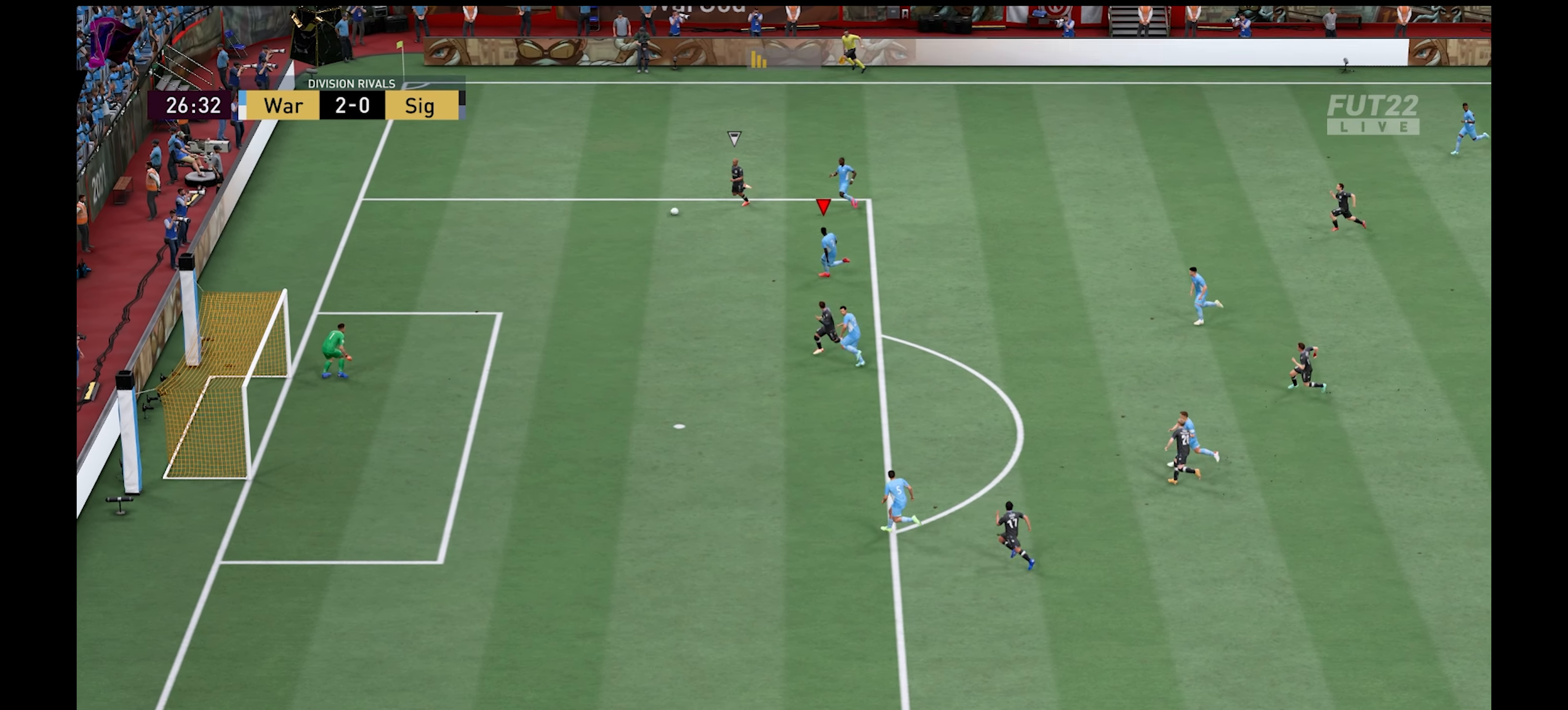
{"buttons": ["R1"], "left_stick": "left", "right_stick": "center", "events": []}
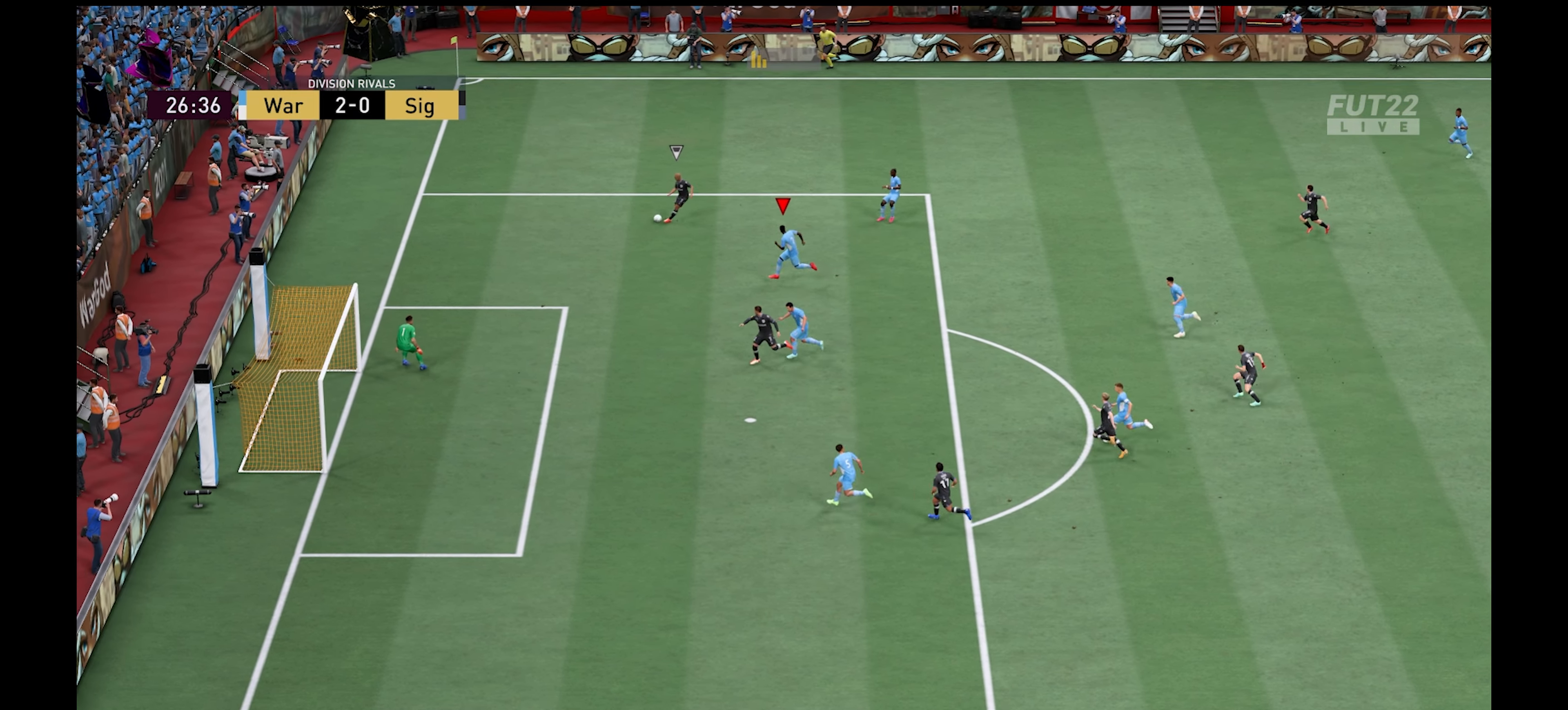
{"buttons": ["R1"], "left_stick": "down-left", "right_stick": "center", "events": [[433, "left_stick", "down-left"]]}
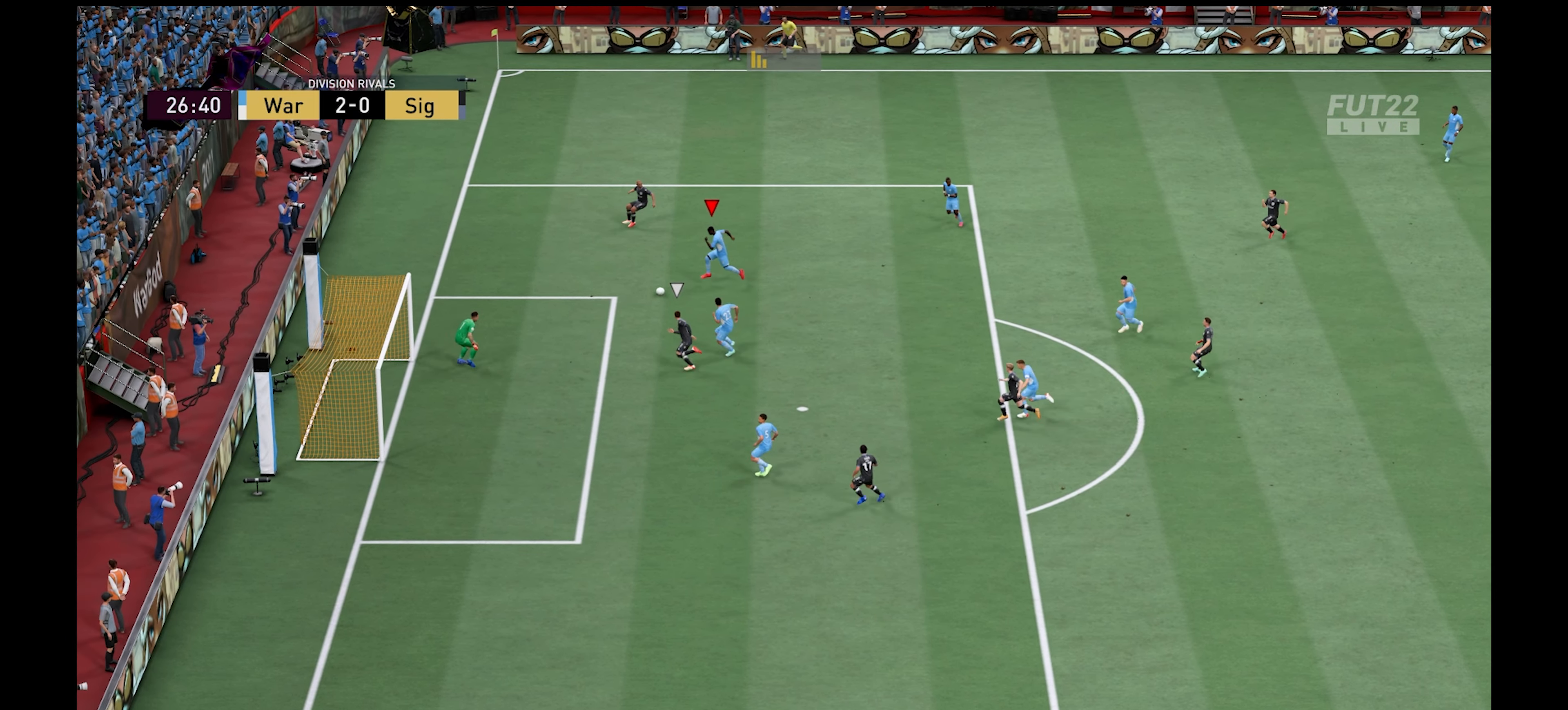
{"buttons": ["R1"], "left_stick": "up-right", "right_stick": "center", "events": [[166, "L1", "down"], [183, "left_stick", "down-right"], [216, "X", "down"], [250, "left_stick", "up-right"], [350, "L1", "up"], [366, "X", "up"]]}
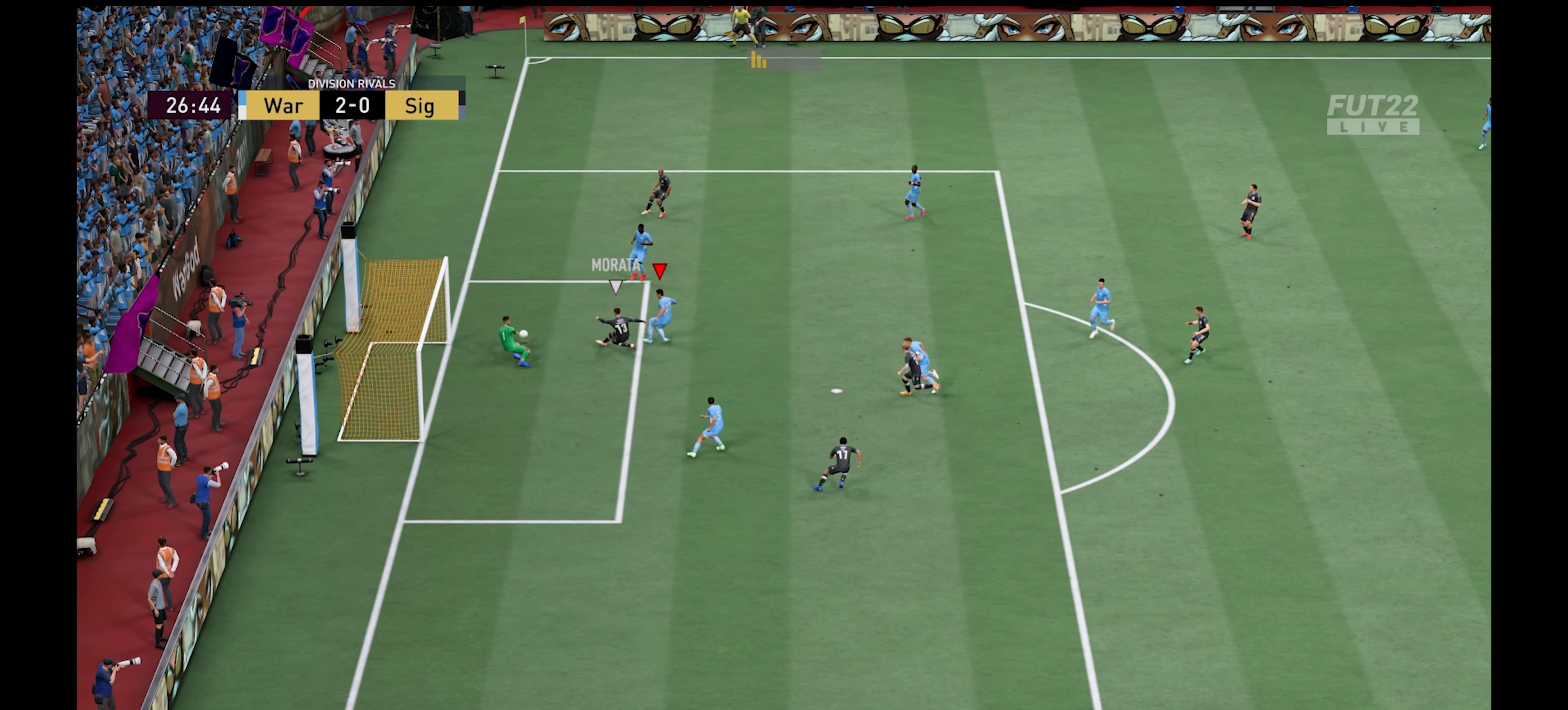
{"buttons": [], "left_stick": "up-right", "right_stick": "center", "events": [[316, "R1", "up"]]}
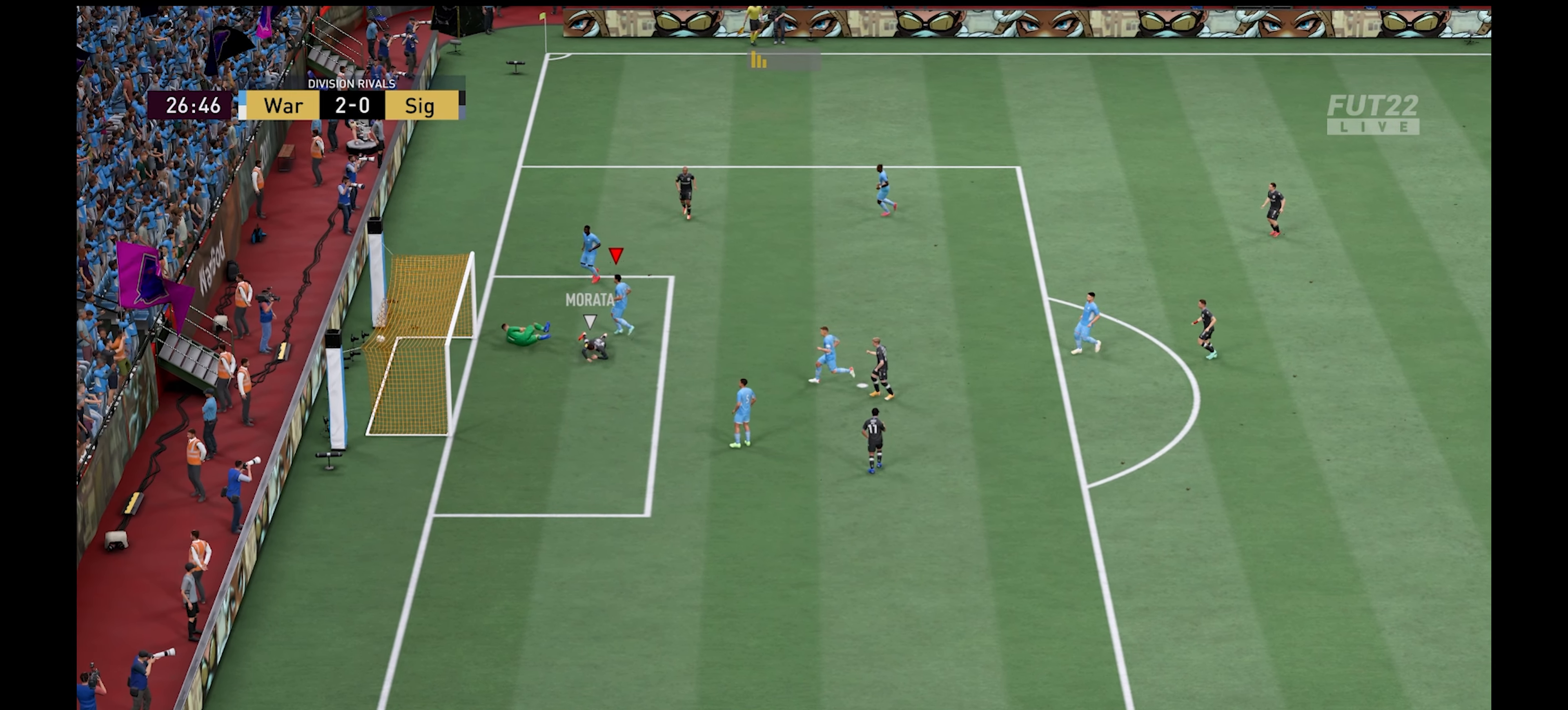
{"buttons": [], "left_stick": "center", "right_stick": "center", "events": [[33, "left_stick", "center"]]}
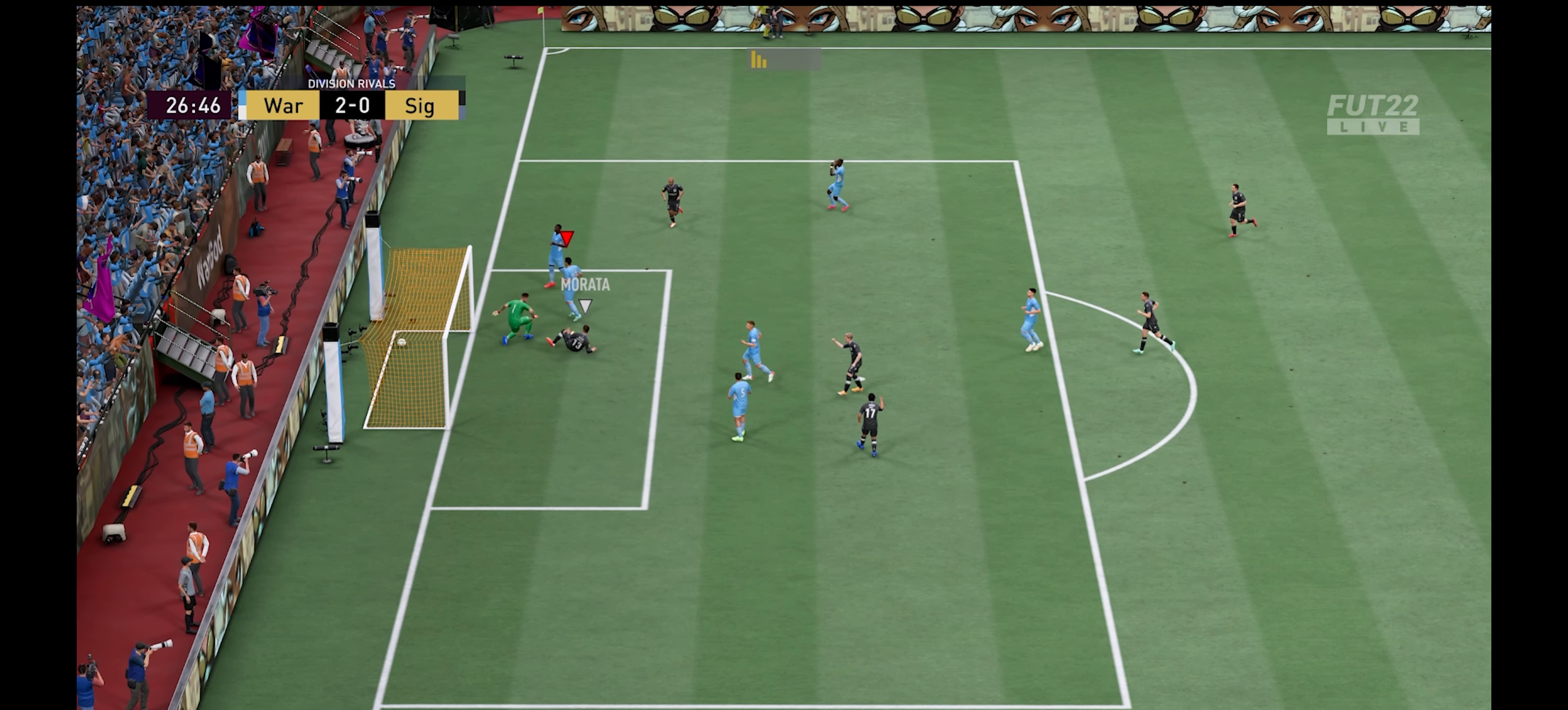
{"buttons": [], "left_stick": "center", "right_stick": "center", "events": []}
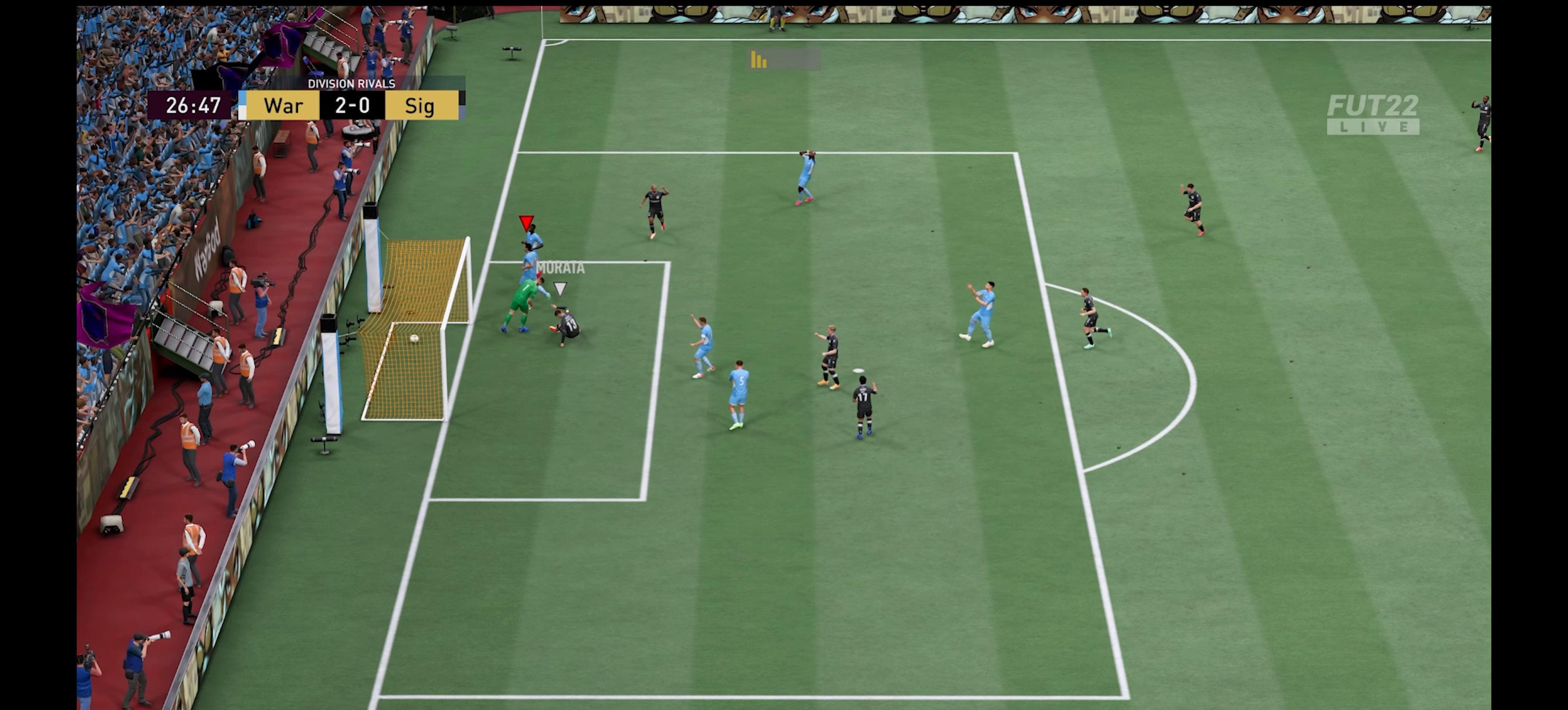
{"buttons": [], "left_stick": "center", "right_stick": "center", "events": []}
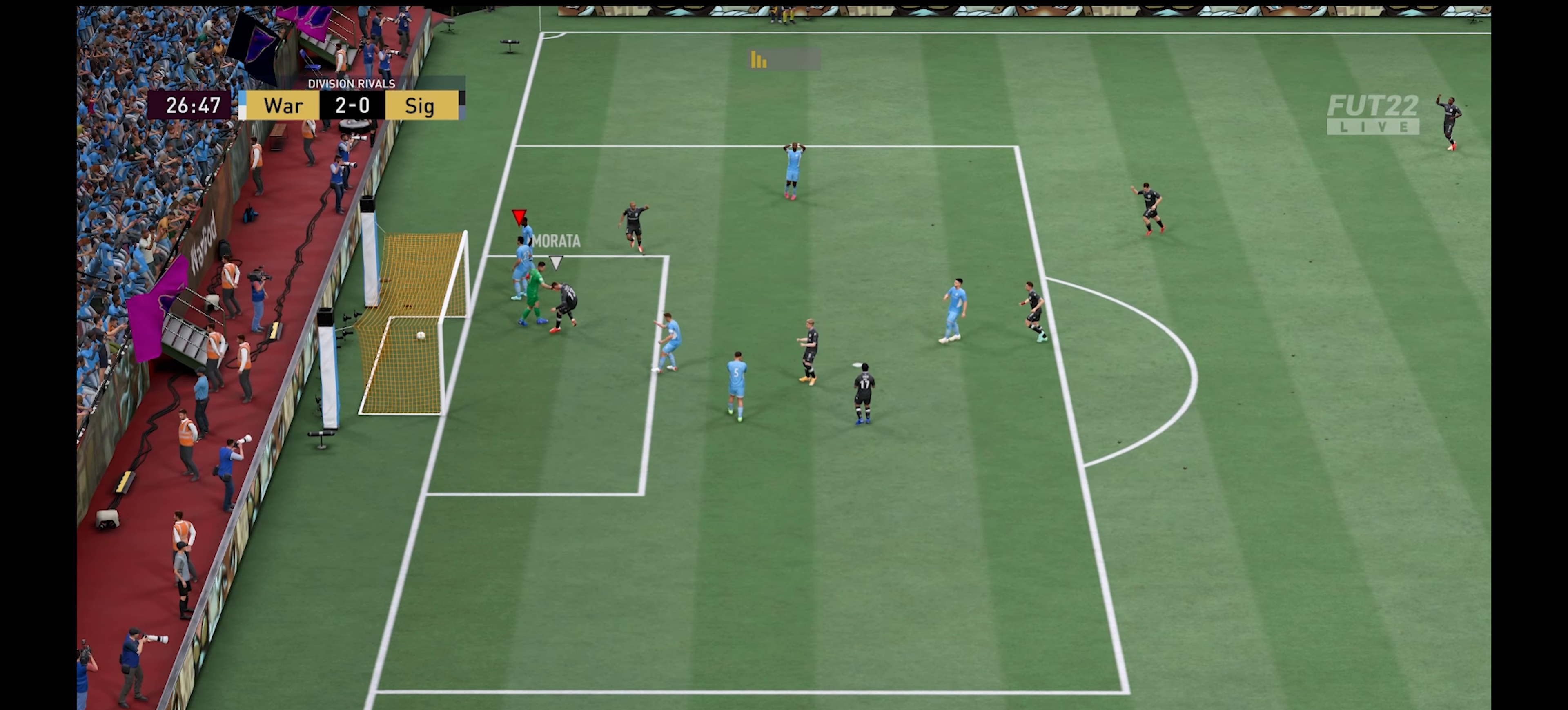
{"buttons": ["A"], "left_stick": "center", "right_stick": "center", "events": [[433, "A", "down"]]}
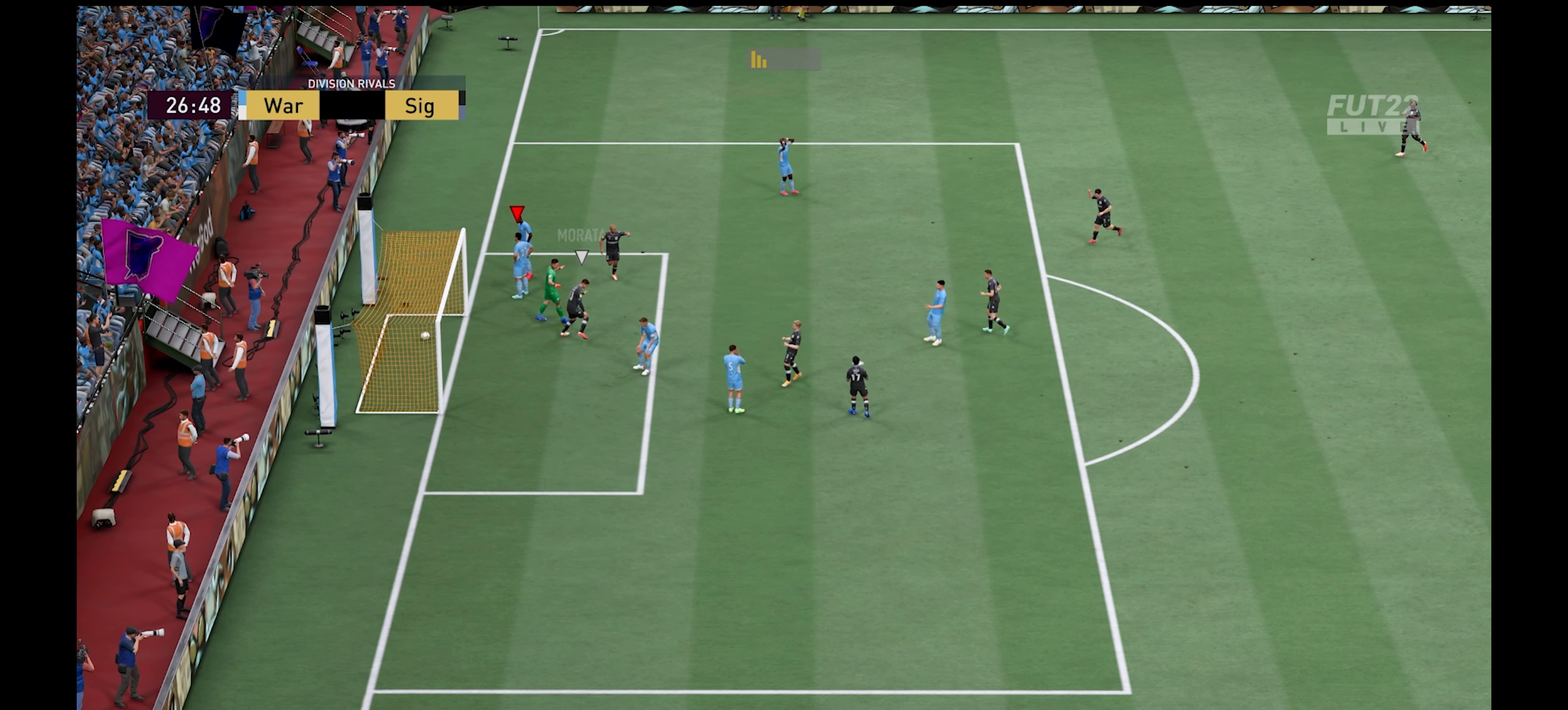
{"buttons": [], "left_stick": "center", "right_stick": "center", "events": [[150, "A", "up"], [317, "A", "down"], [500, "A", "up"]]}
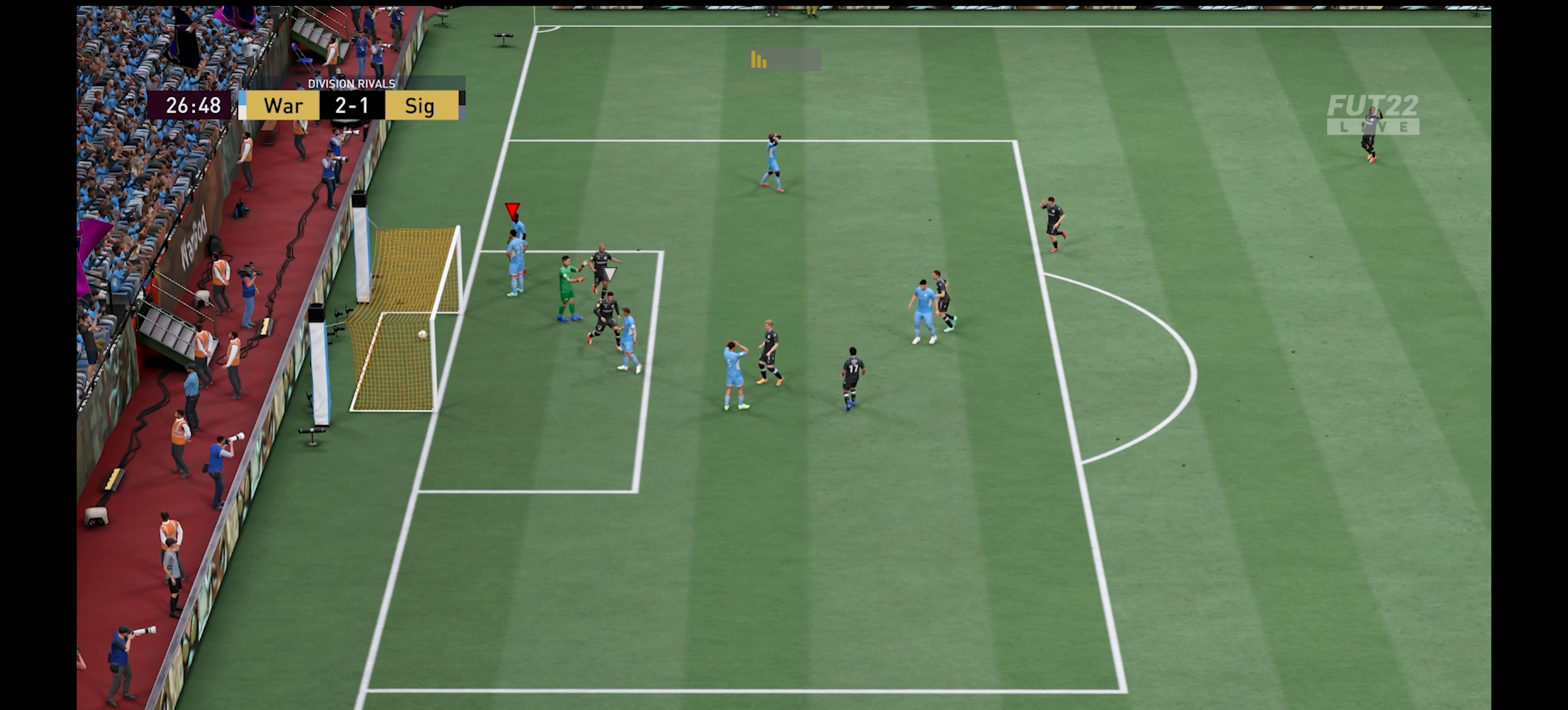
{"buttons": ["A"], "left_stick": "center", "right_stick": "center", "events": [[100, "A", "down"], [250, "A", "up"], [467, "A", "down"]]}
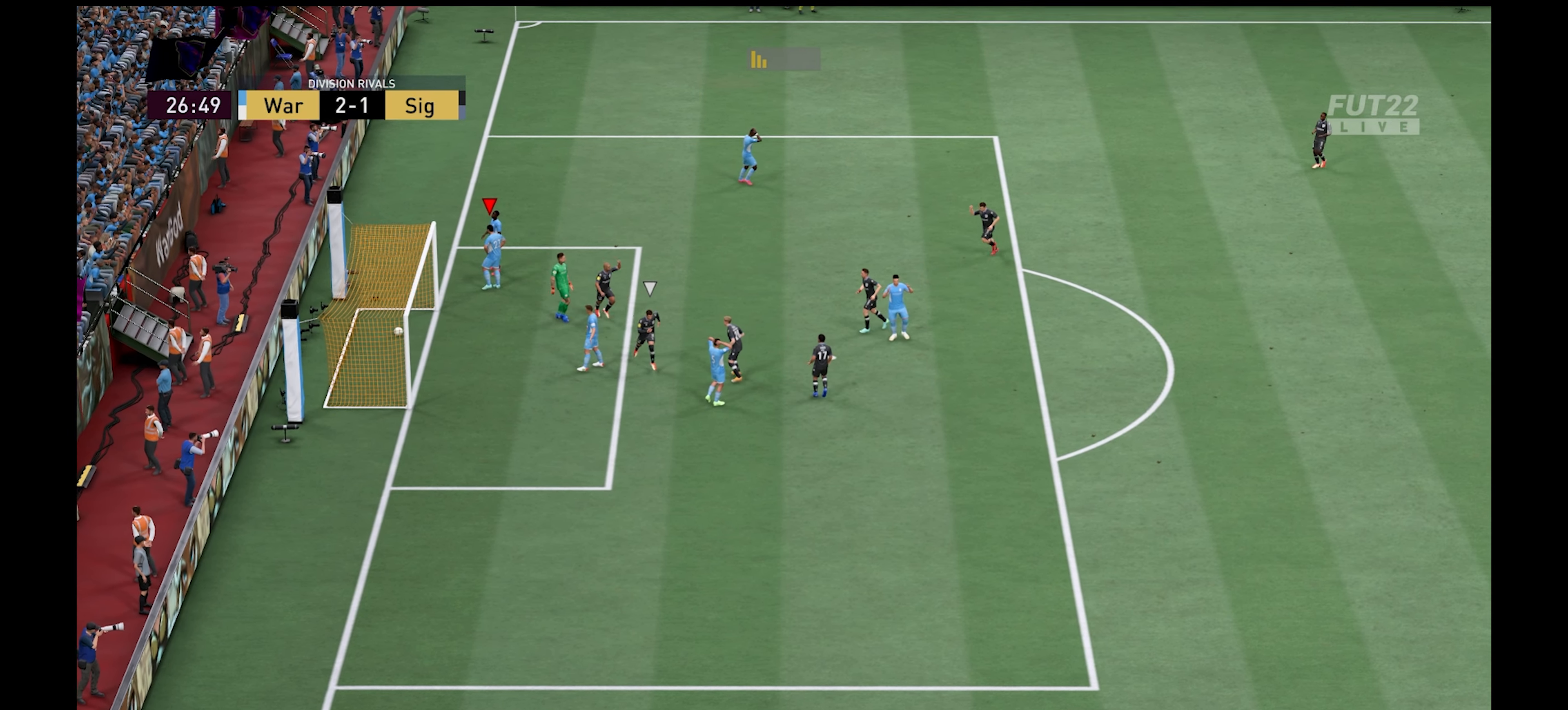
{"buttons": [], "left_stick": "center", "right_stick": "center", "events": [[100, "A", "up"]]}
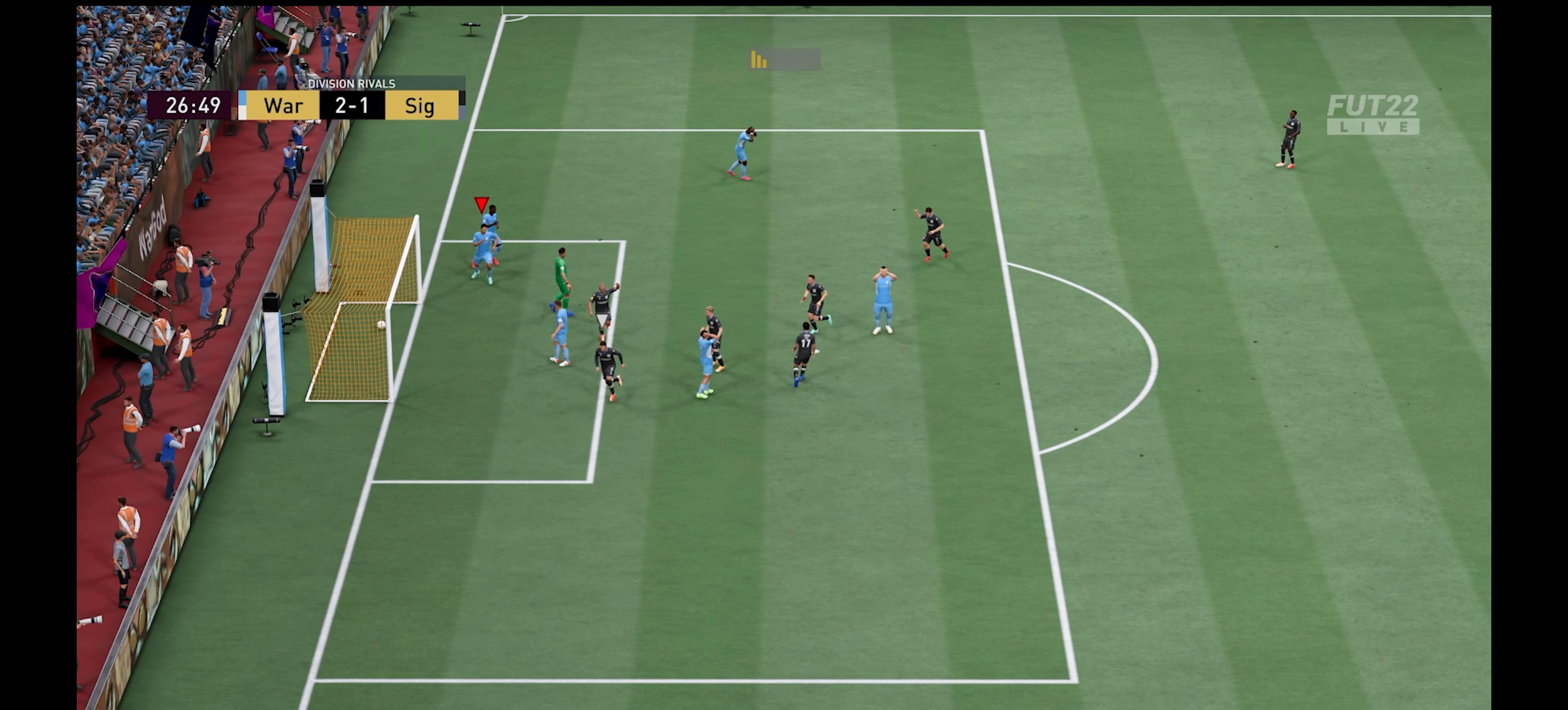
{"buttons": [], "left_stick": "center", "right_stick": "center", "events": [[233, "A", "down"], [400, "A", "up"]]}
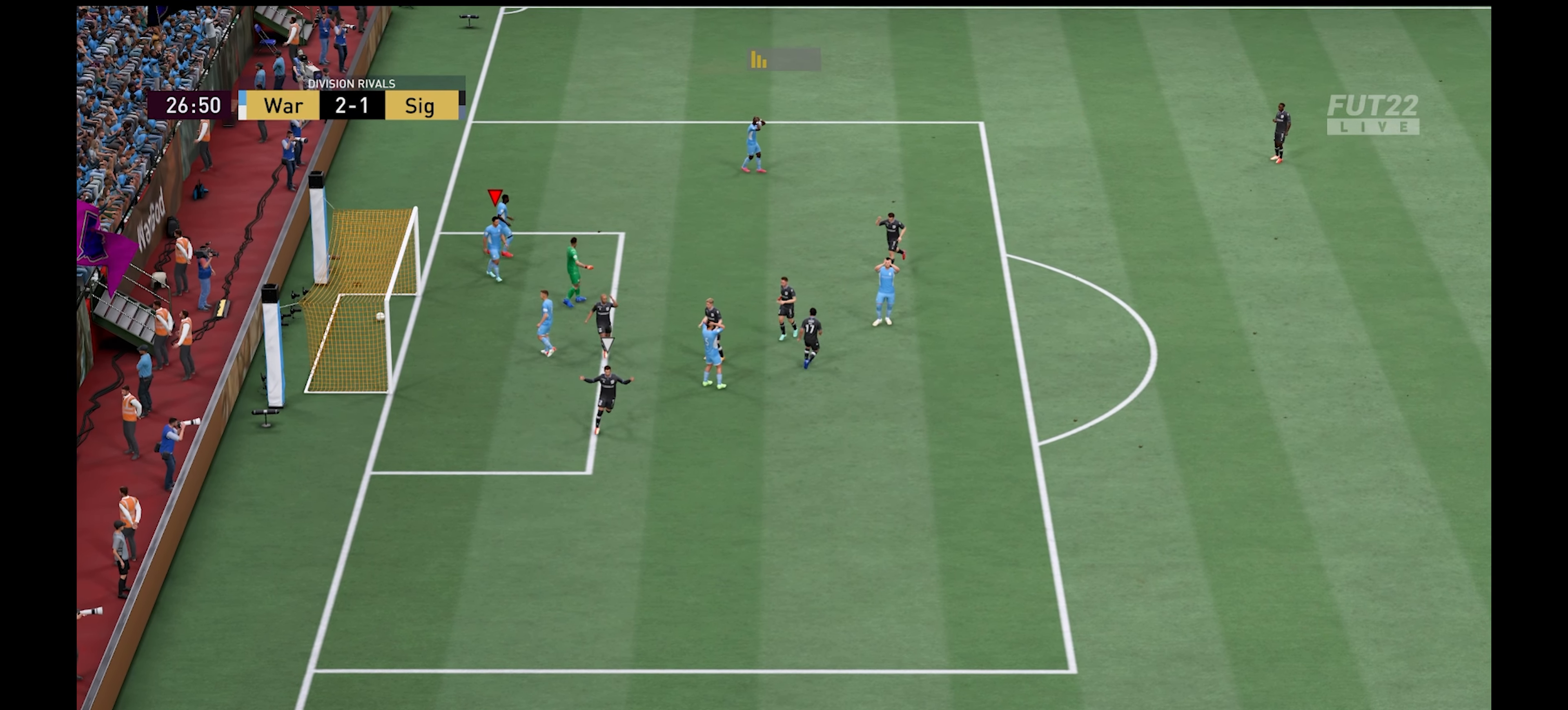
{"buttons": [], "left_stick": "center", "right_stick": "center", "events": []}
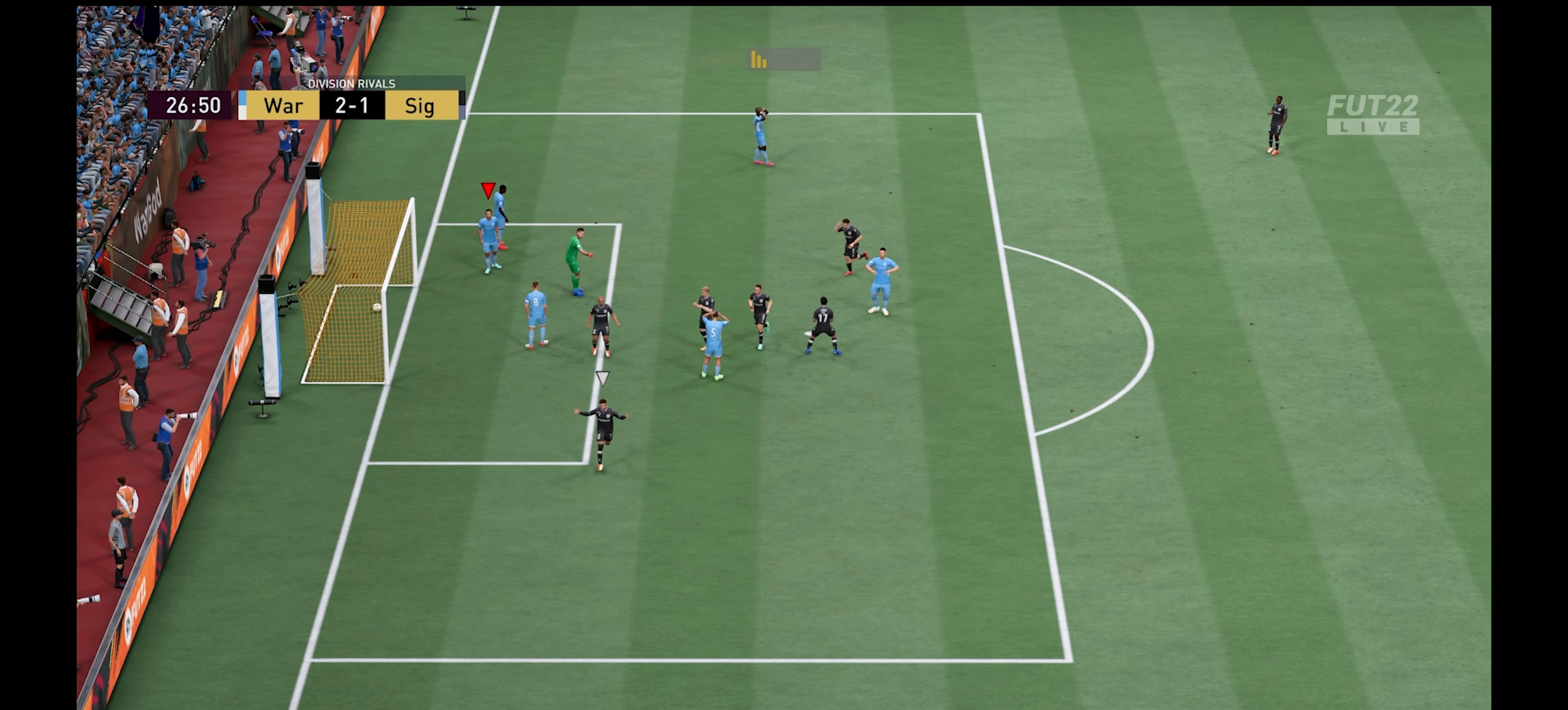
{"buttons": [], "left_stick": "center", "right_stick": "center", "events": []}
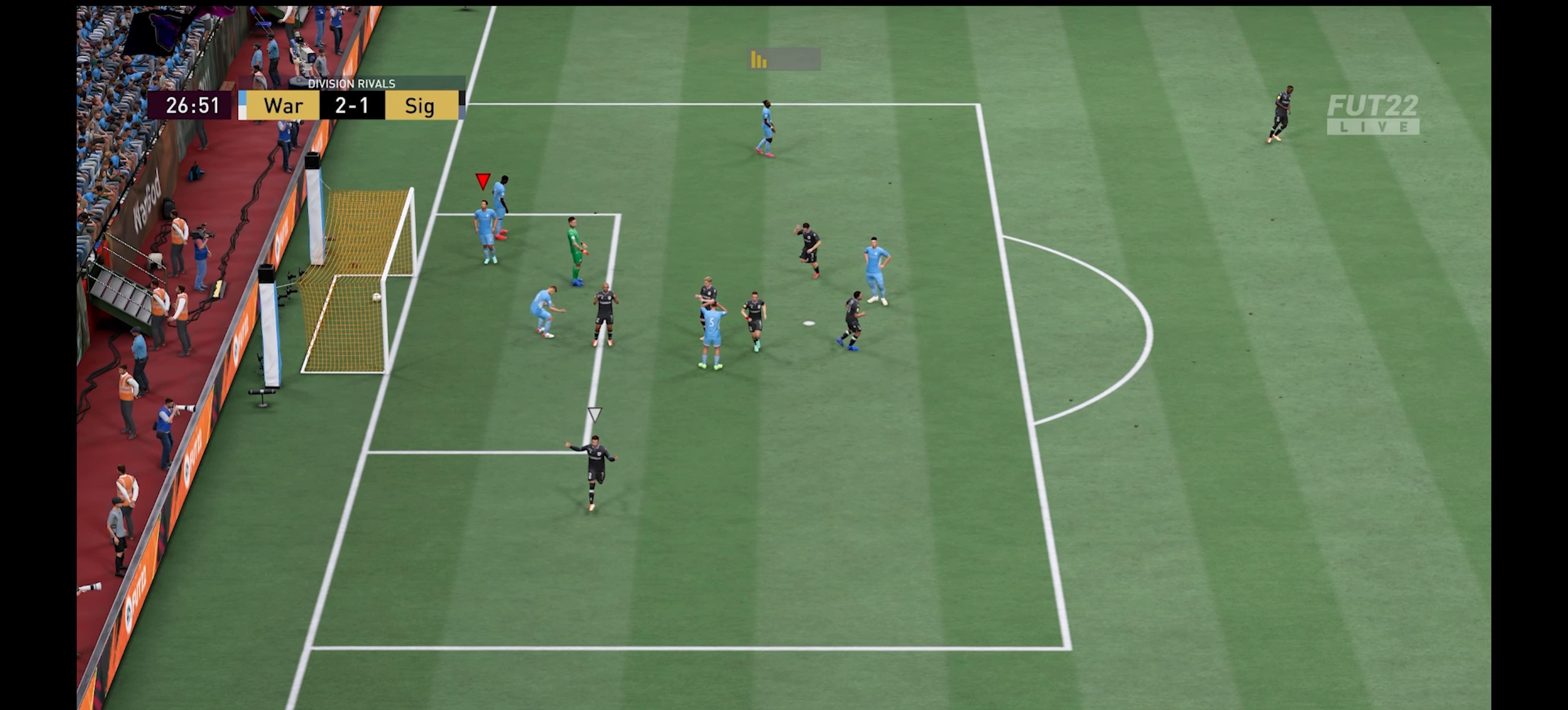
{"buttons": [], "left_stick": "center", "right_stick": "center", "events": []}
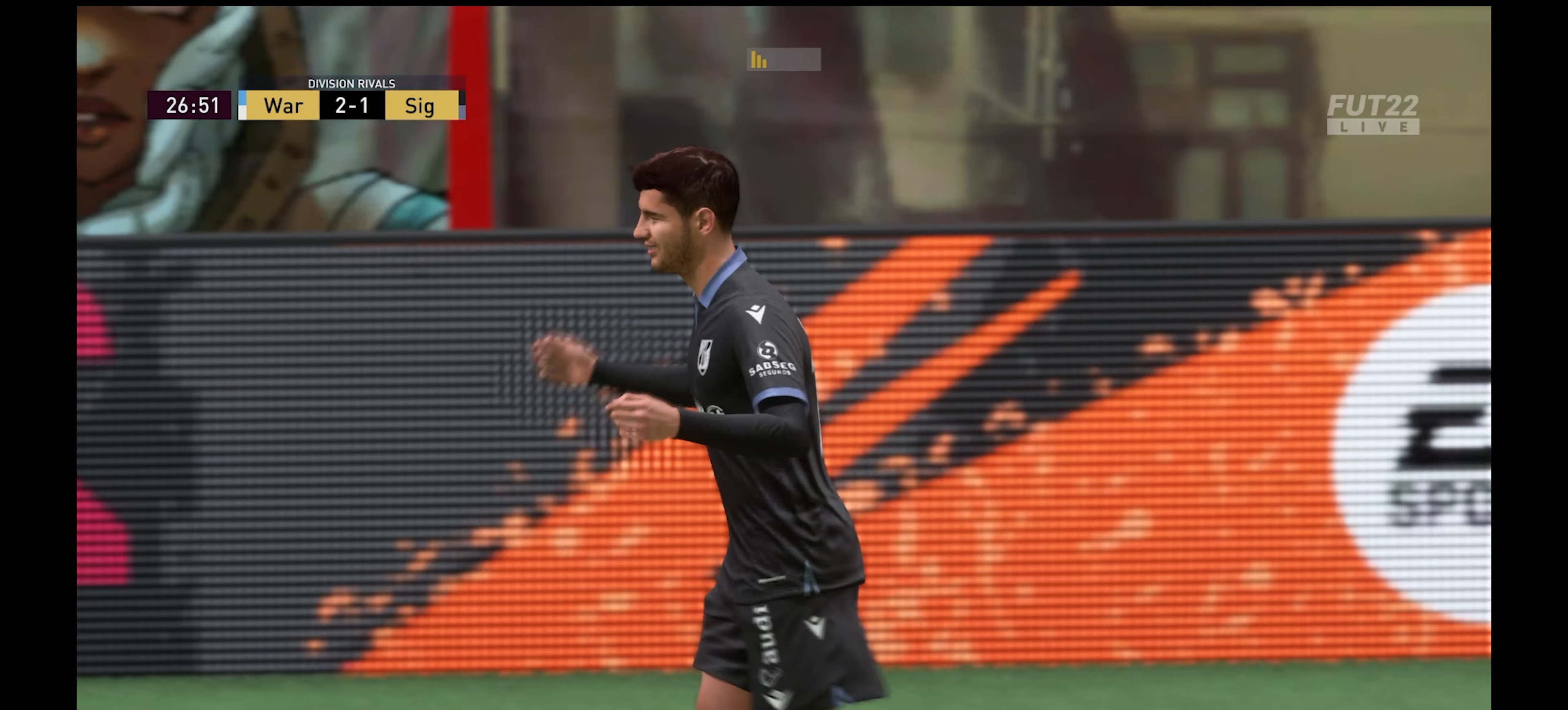
{"buttons": [], "left_stick": "center", "right_stick": "center", "events": []}
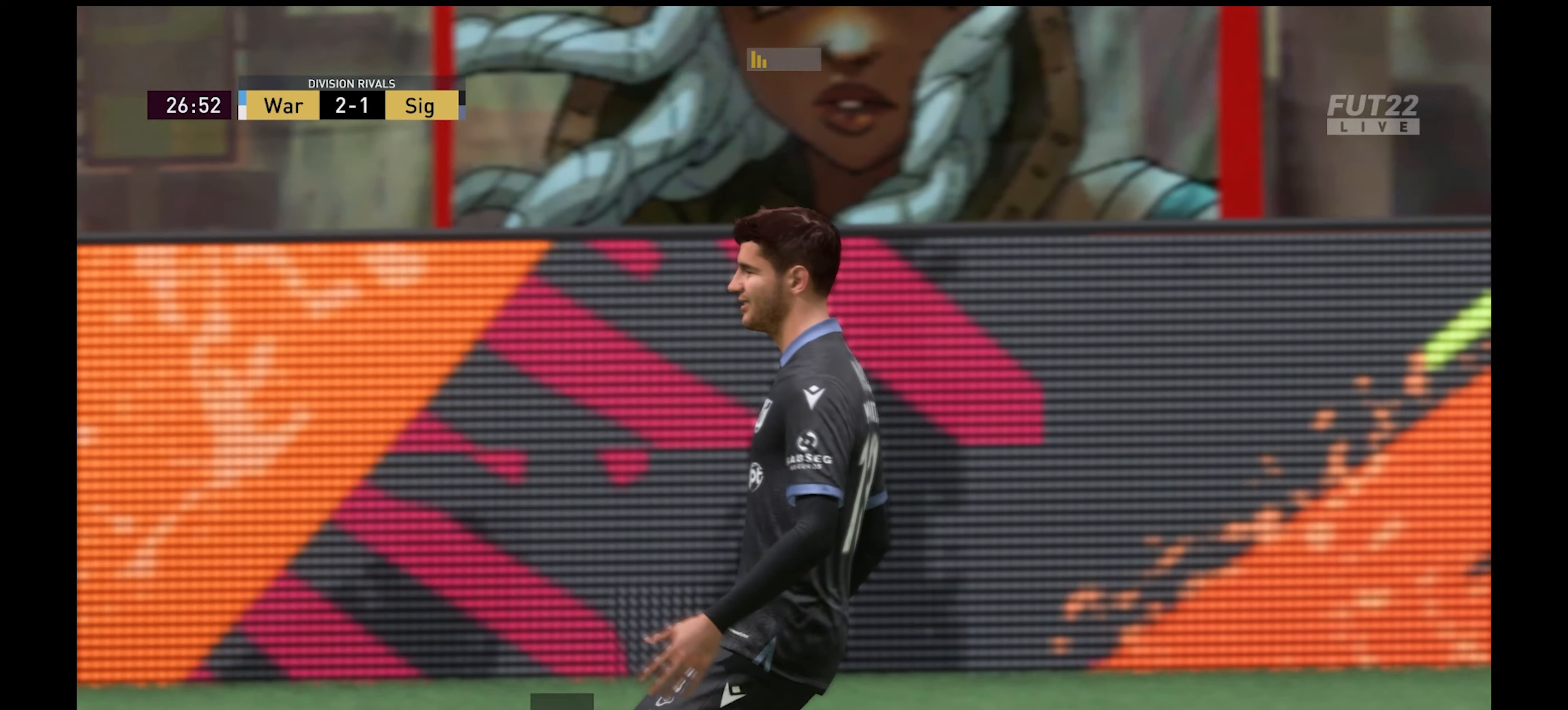
{"buttons": [], "left_stick": "center", "right_stick": "center", "events": []}